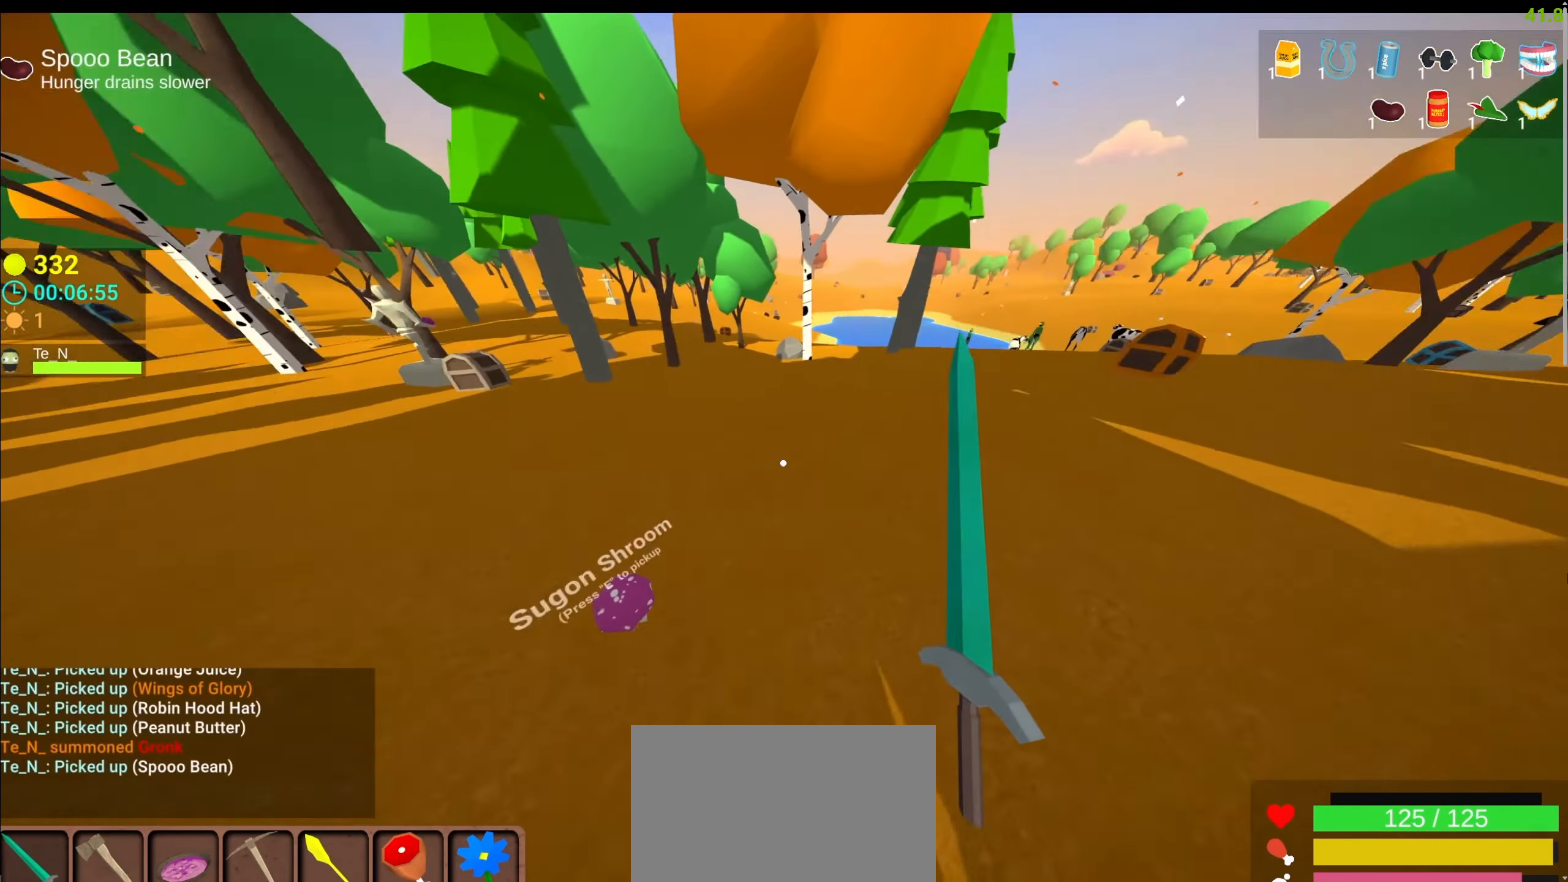
Gameplay with keyboard and mouse; each line is a JSON object with the keys and mouse buttons held at the frame after it. "events" lists presses ("down") and releases ("up") of "1", "2", "3", "4", "5", "a", "c", "caps_lock", "ctrl", "d", "e", "f", "g", "q", "r", "s", "shift", "space", "t", "tab", "v", "w", "x", "z", "mouse_left", "mouse_wheel" and "mouse_right" between this image and that frame as [ms after this image, input, new state], when the widget could be followed in between. "mouse_left", "mouse_wheel", "mouse_right" = the "left", "wheel", "right" buttons of the "mouse" list. No other keys are recorded. "wheel" means that the mouse wheel is clicked or scrolled. Not read: alt mouse_move.
{"keys": ["space", "w"], "mouse": [], "events": [[50, "space", "down"], [234, "shift", "up"], [317, "a", "up"]]}
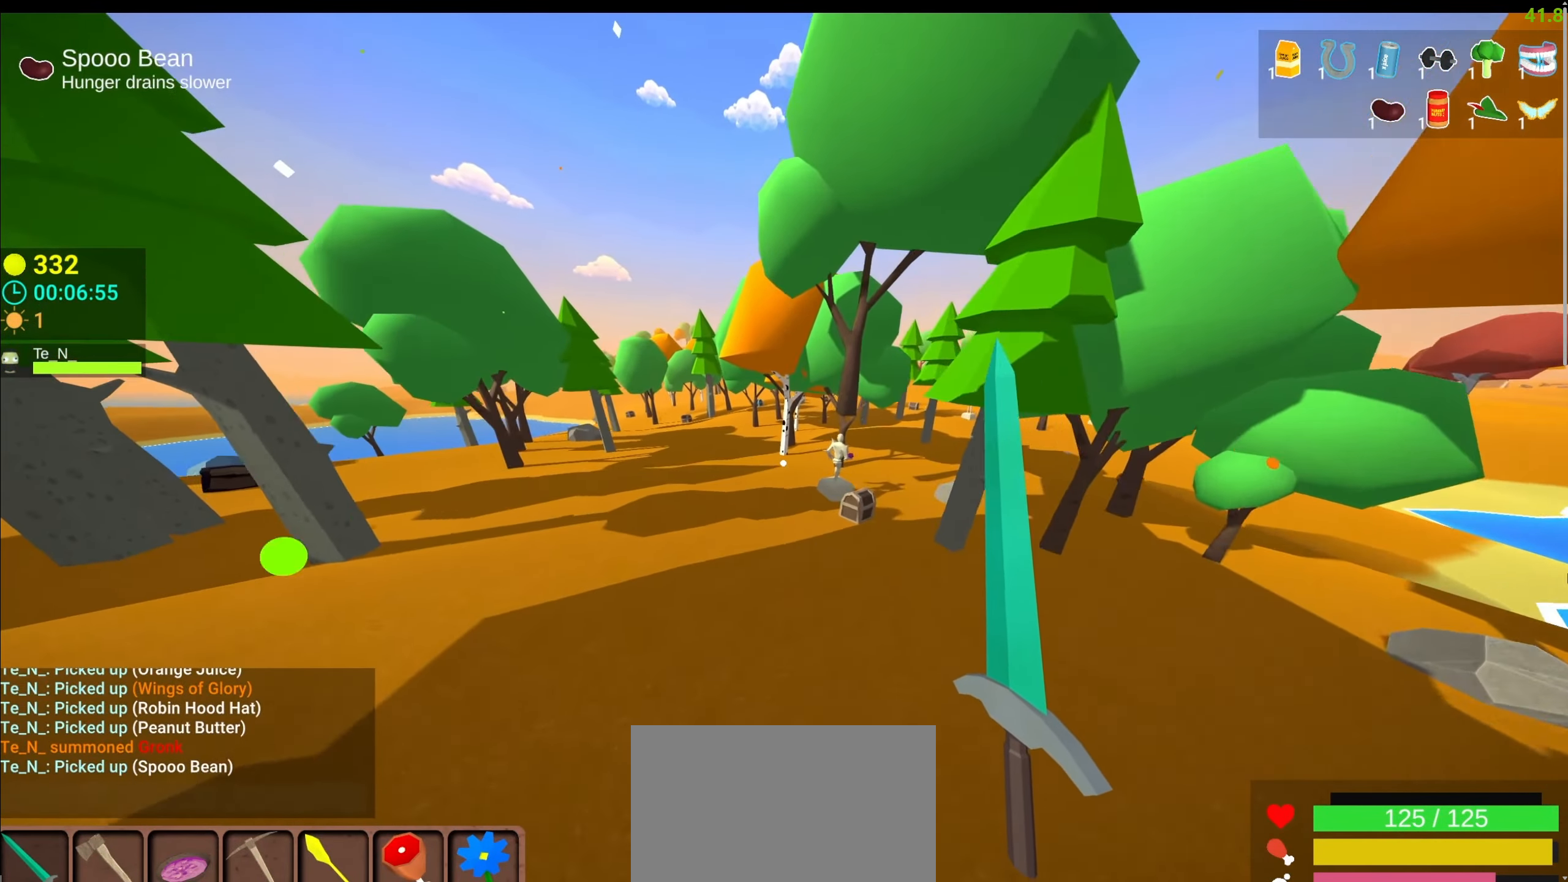
{"keys": ["d", "space", "w"], "mouse": [], "events": [[417, "d", "down"]]}
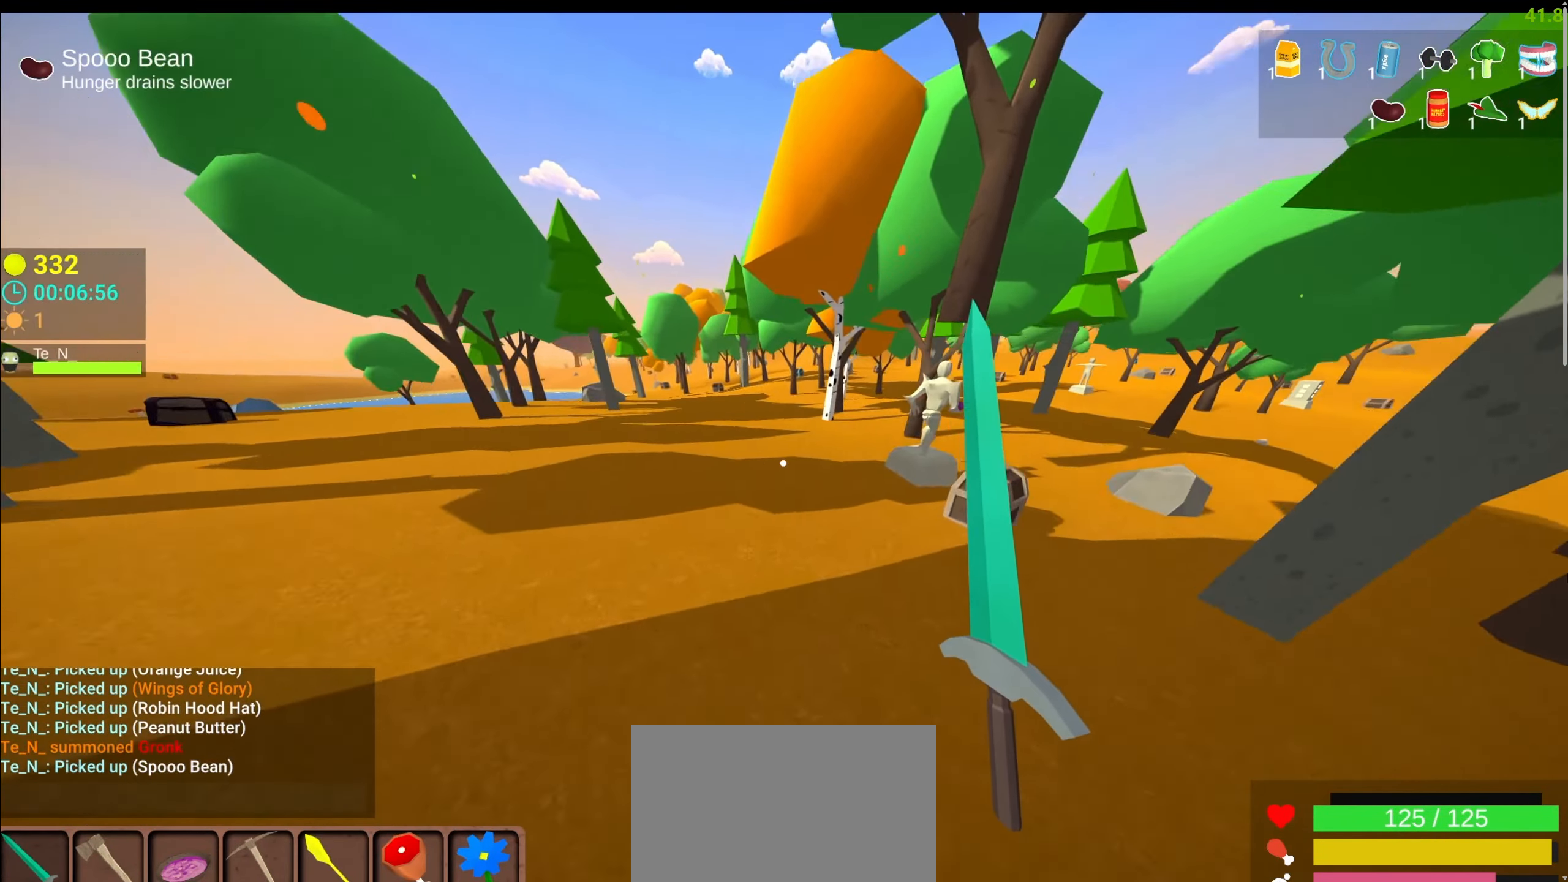
{"keys": ["e"], "mouse": [], "events": [[200, "d", "up"], [267, "space", "up"], [267, "w", "up"], [334, "e", "down"], [384, "e", "up"], [500, "e", "down"]]}
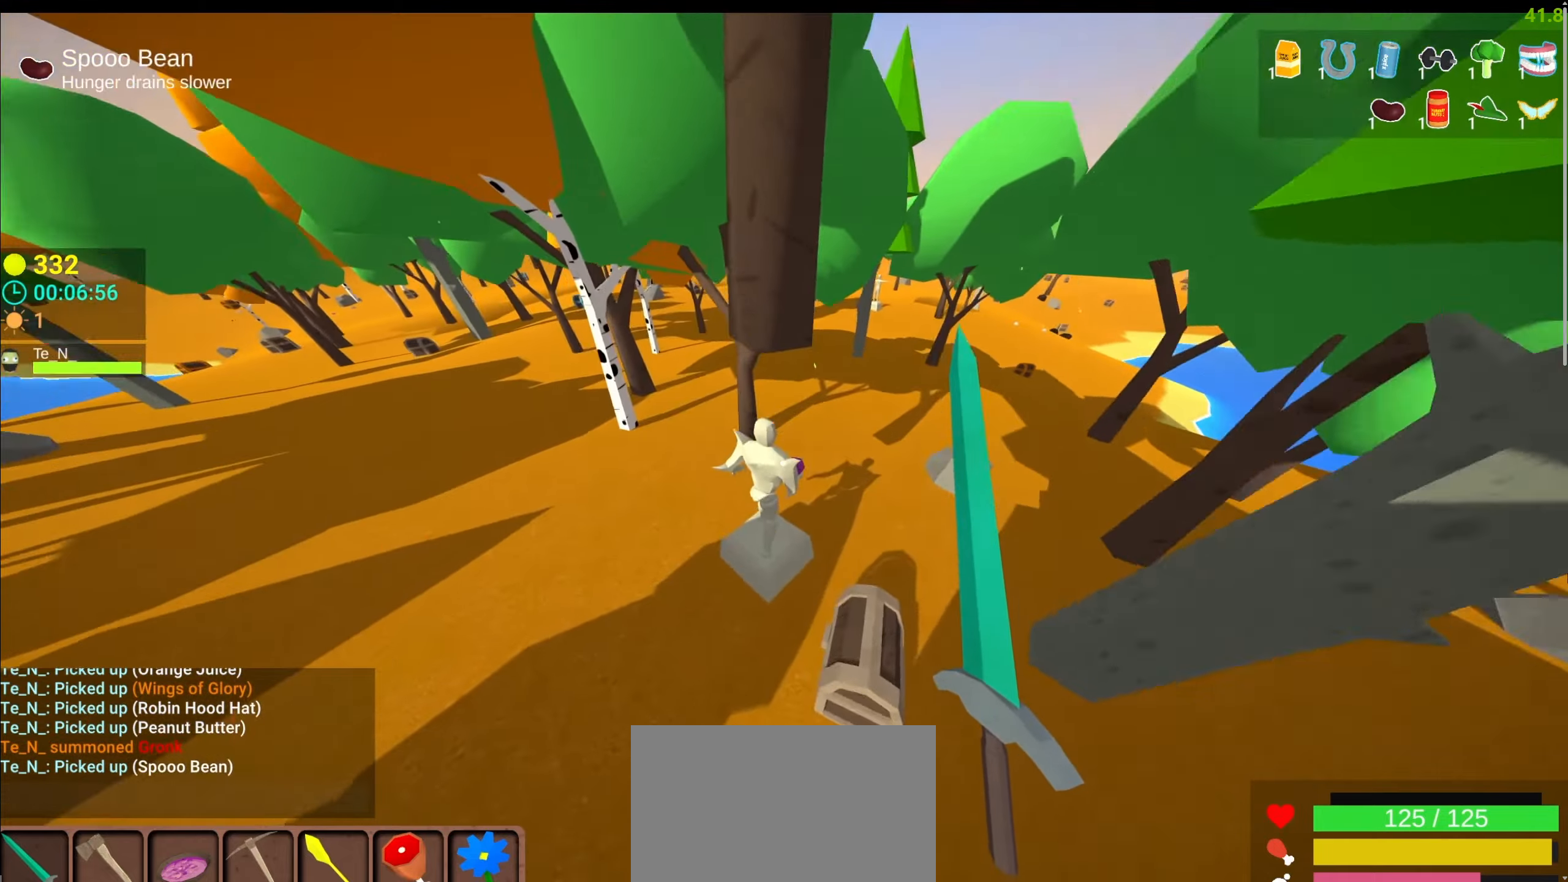
{"keys": [], "mouse": [], "events": [[34, "e", "up"], [134, "e", "down"], [167, "e", "up"], [217, "e", "down"], [300, "e", "up"], [350, "e", "down"], [467, "e", "up"]]}
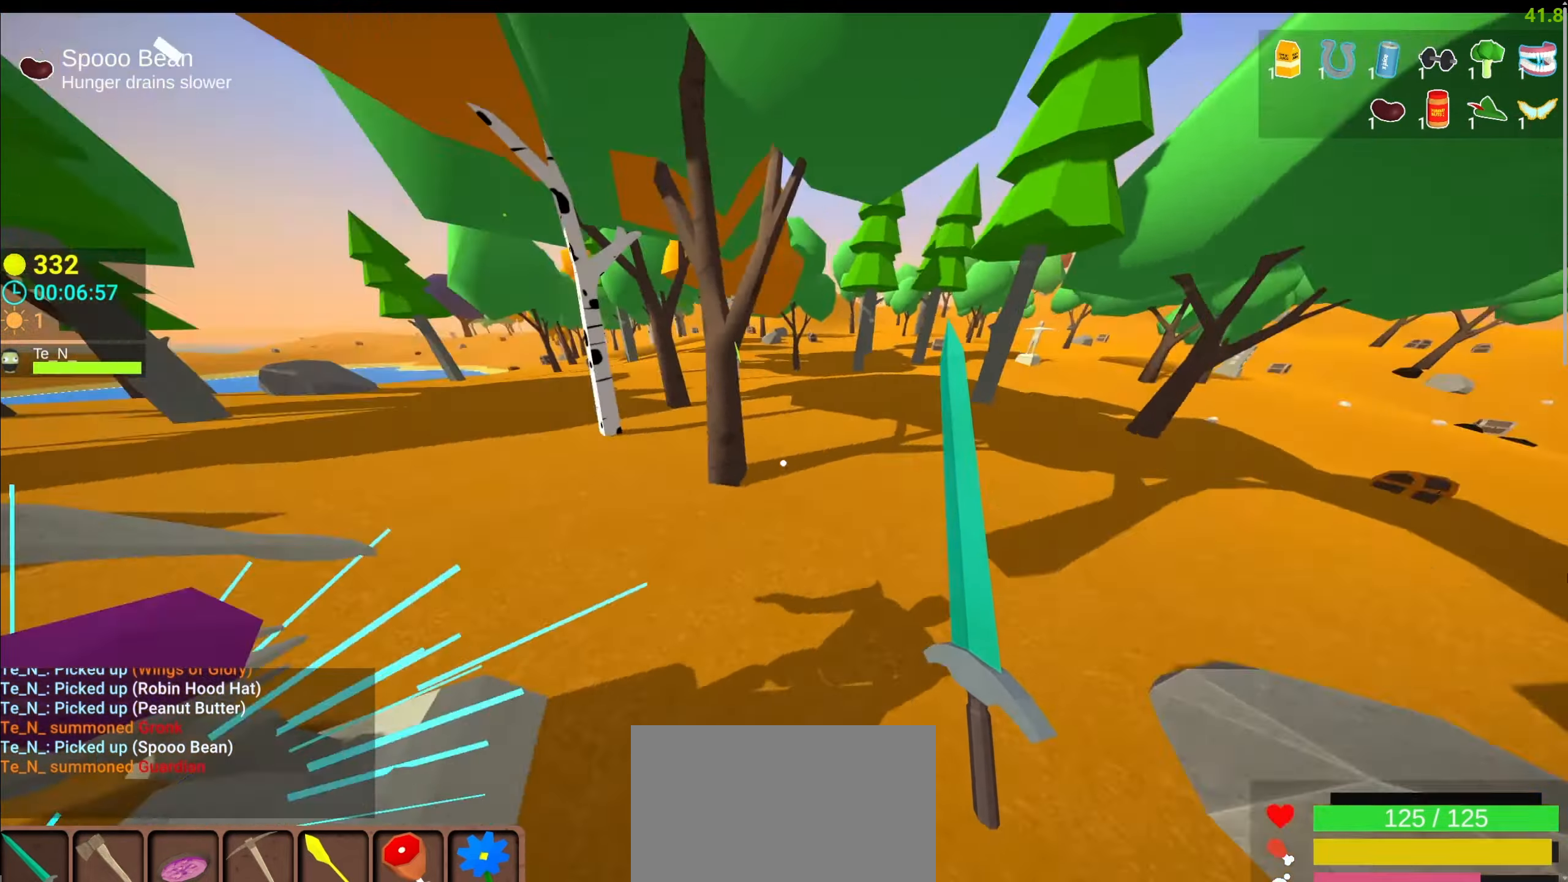
{"keys": ["d", "shift", "w"], "mouse": [], "events": [[50, "w", "down"], [384, "shift", "down"], [434, "d", "down"]]}
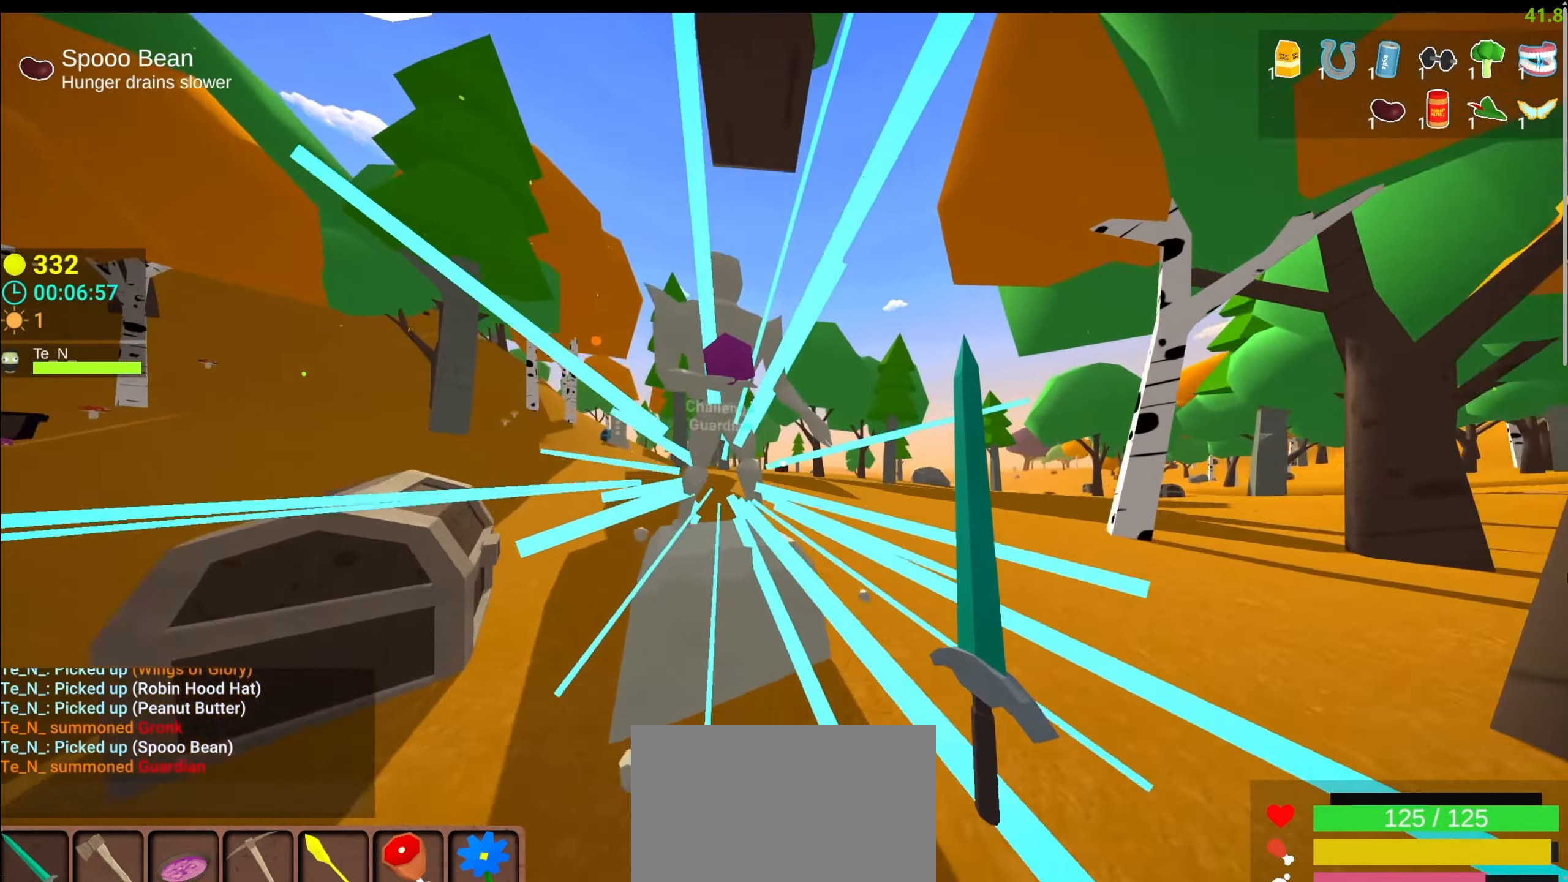
{"keys": [], "mouse": [], "events": [[67, "shift", "up"], [67, "w", "up"], [484, "d", "up"]]}
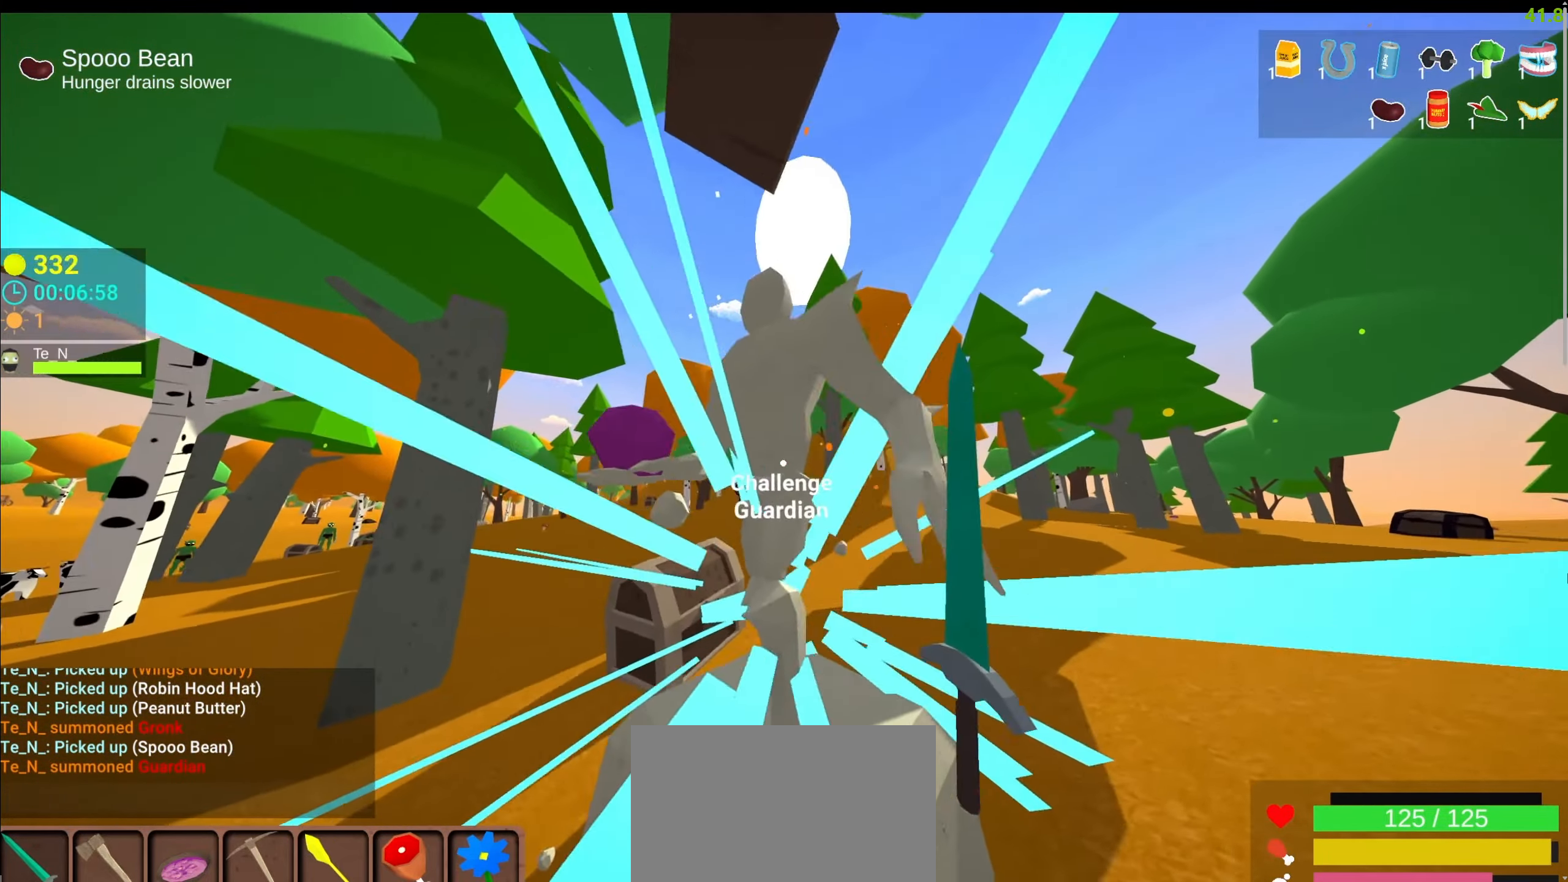
{"keys": [], "mouse": ["left"], "events": [[34, "mouse_left", "down"]]}
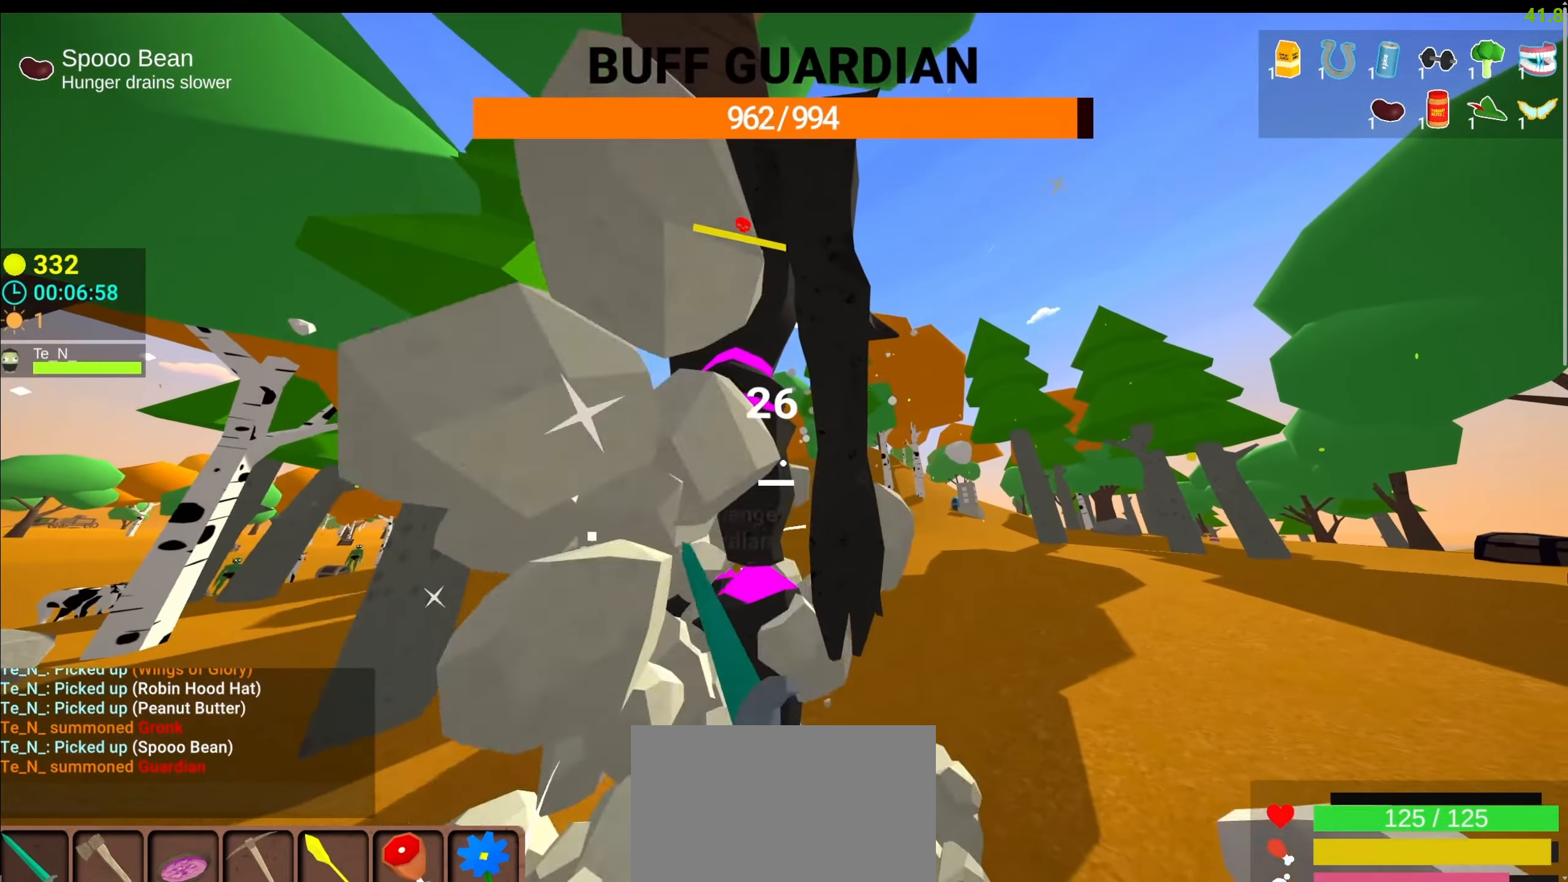
{"keys": [], "mouse": ["left"], "events": []}
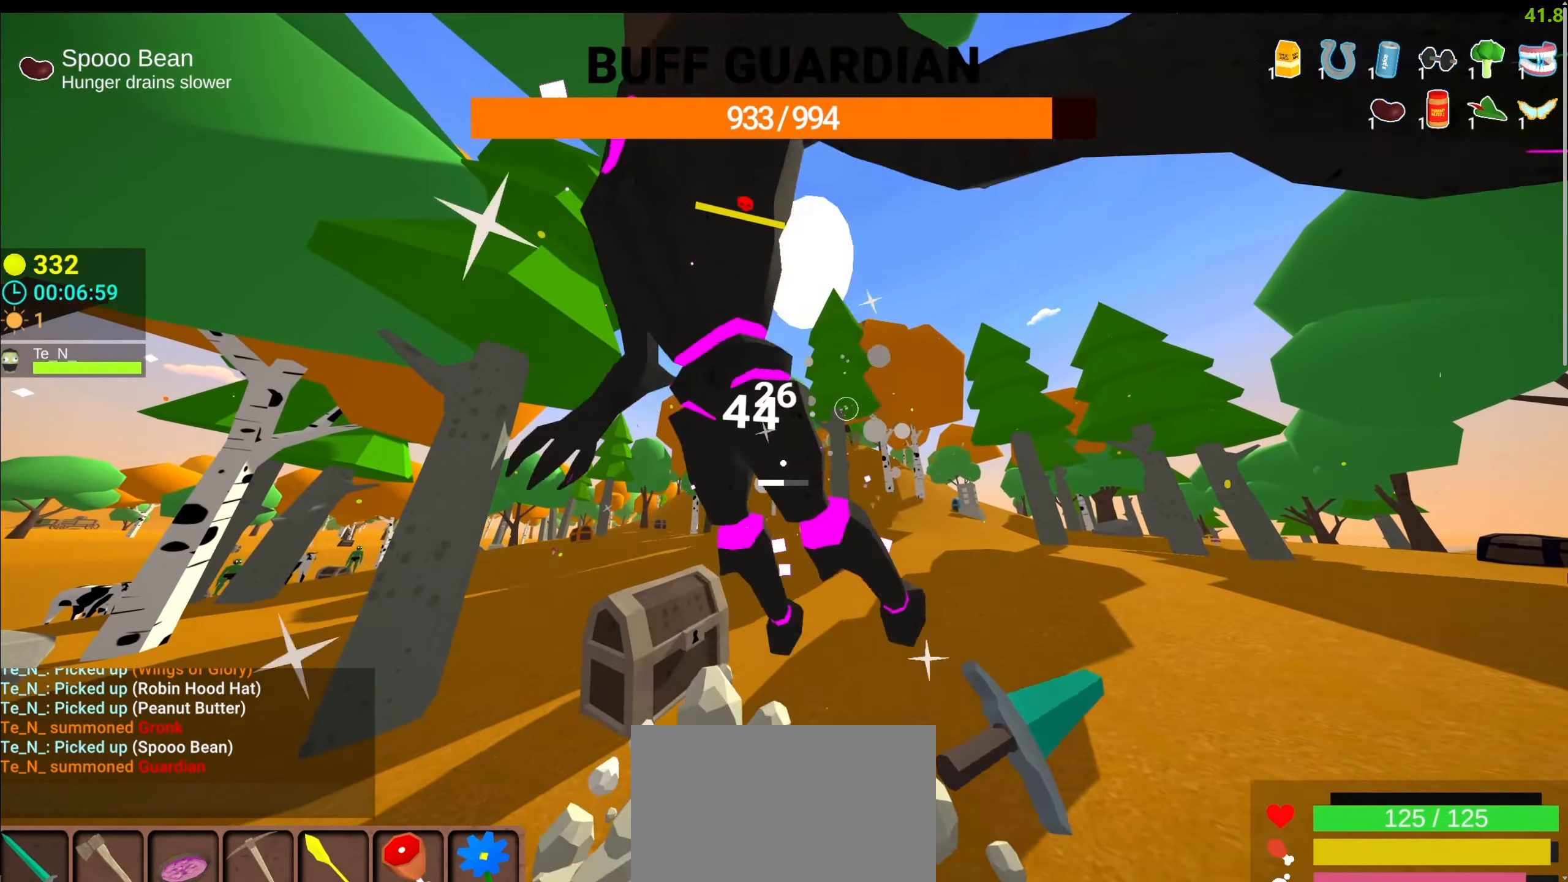
{"keys": [], "mouse": ["left"], "events": []}
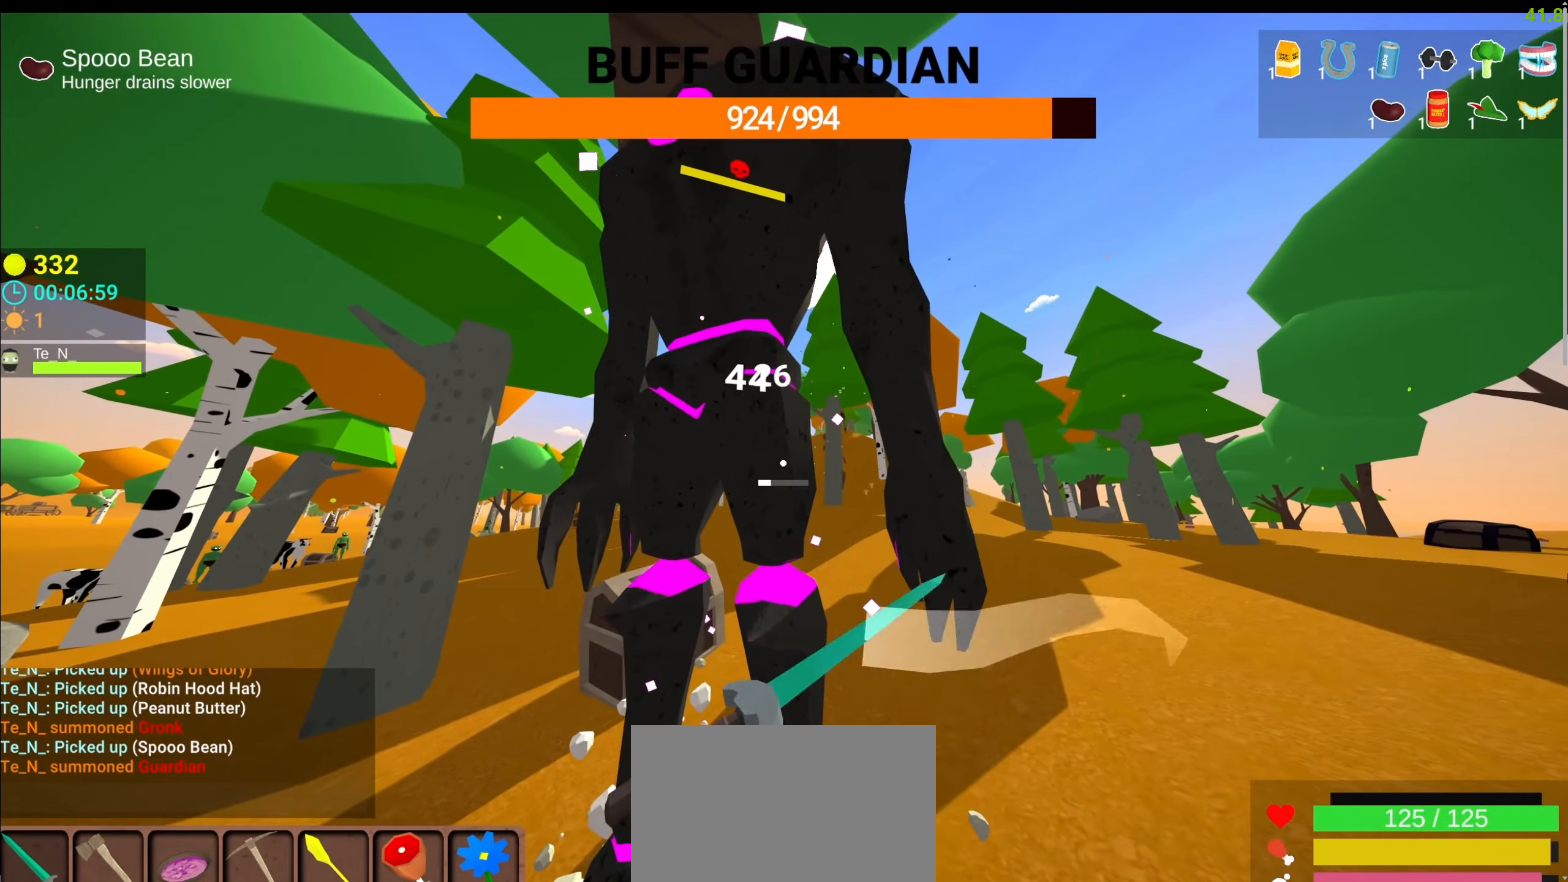
{"keys": [], "mouse": ["left"], "events": [[84, "a", "down"], [217, "w", "down"], [284, "a", "up"], [467, "w", "up"]]}
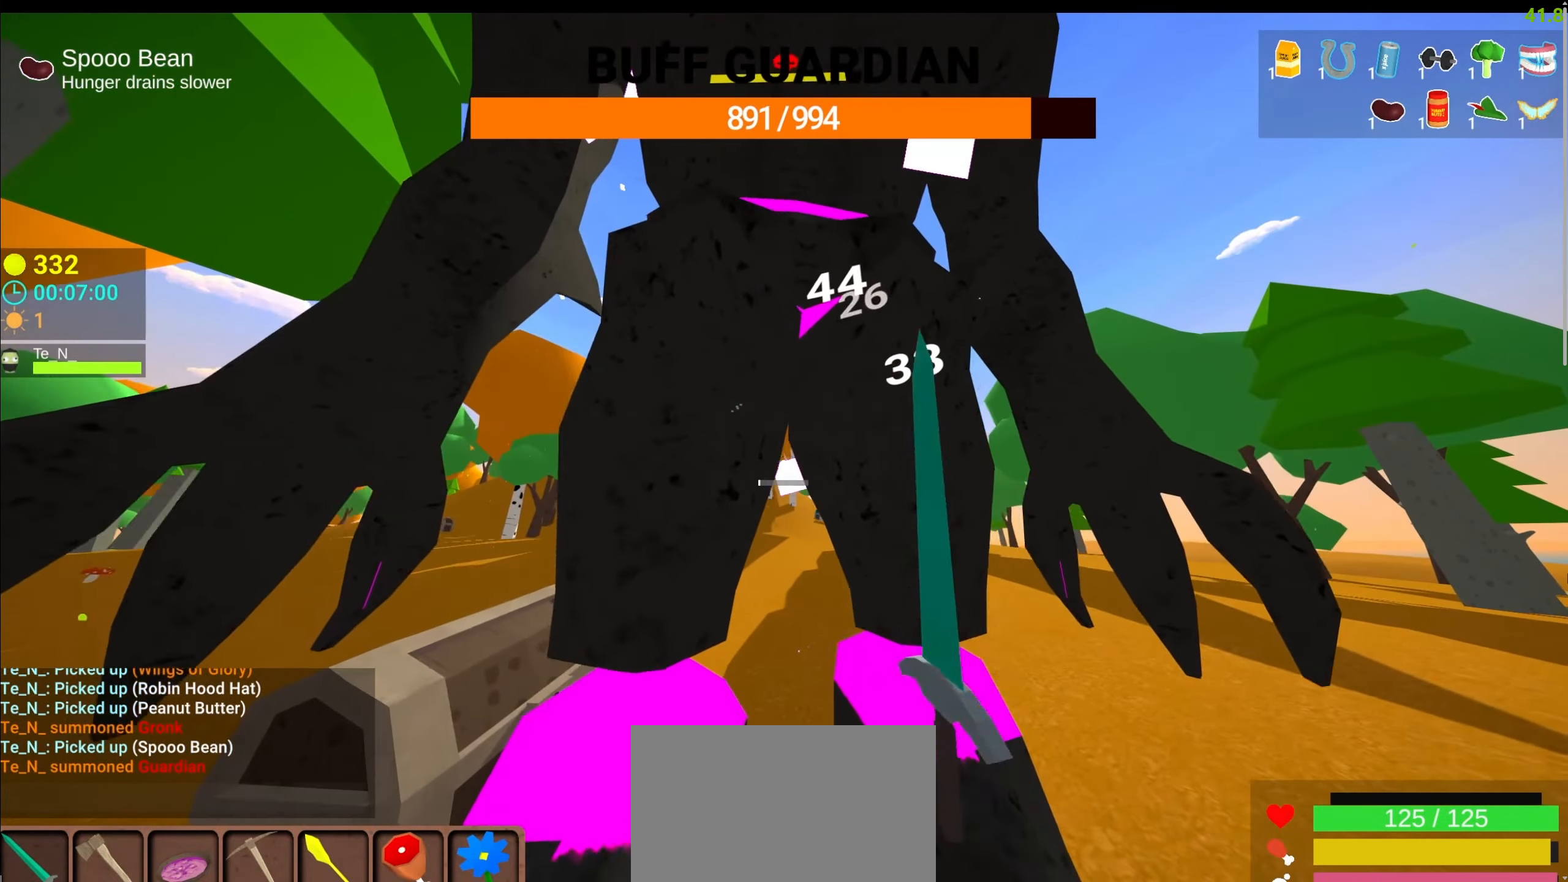
{"keys": [], "mouse": ["left"], "events": []}
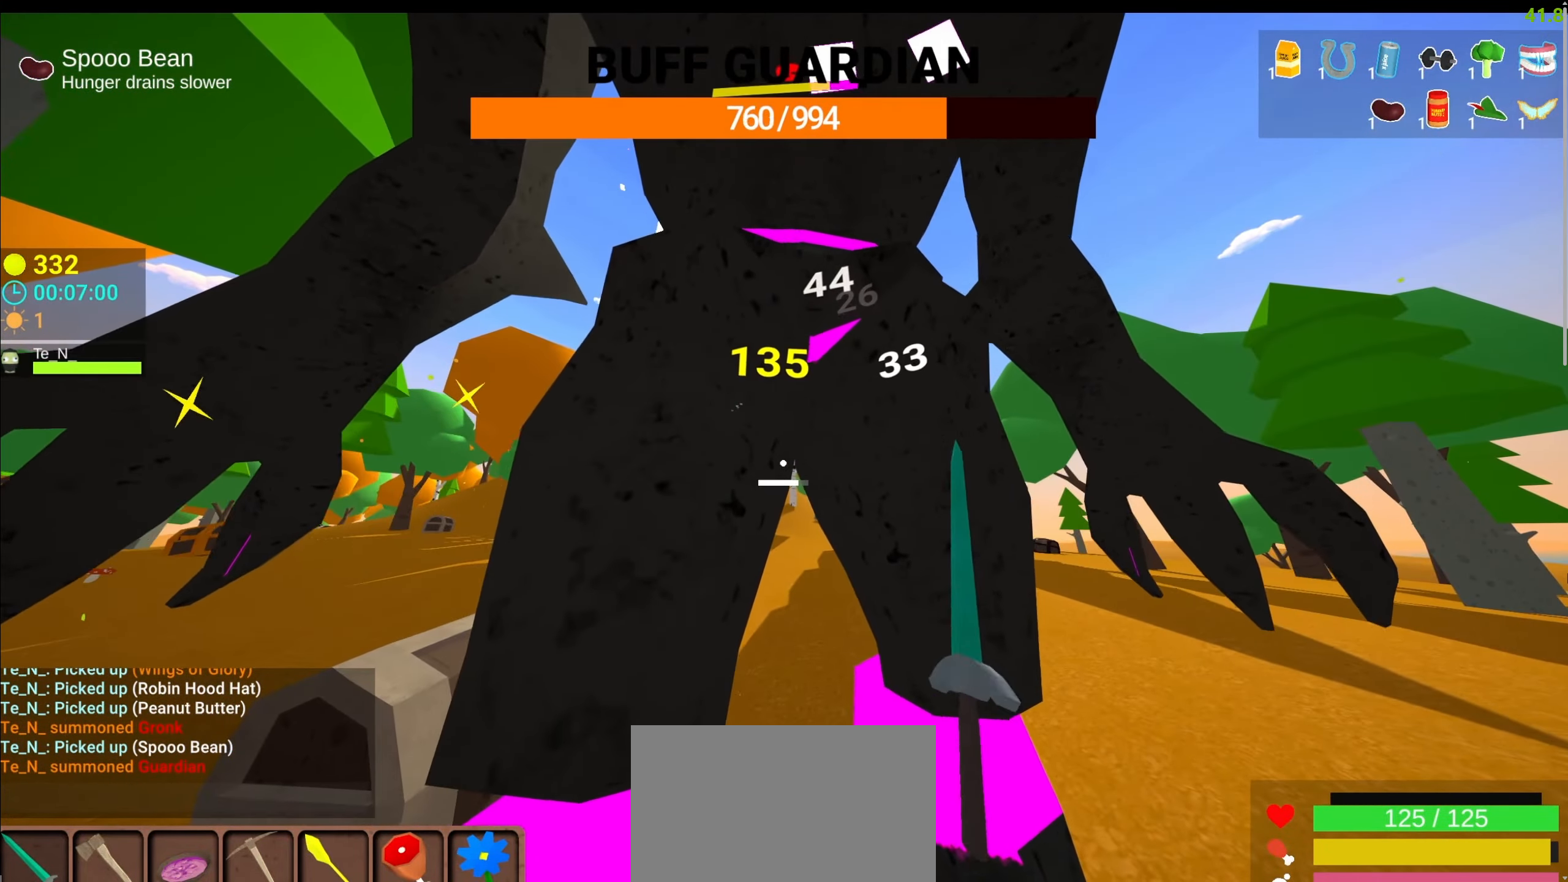
{"keys": [], "mouse": ["left"], "events": []}
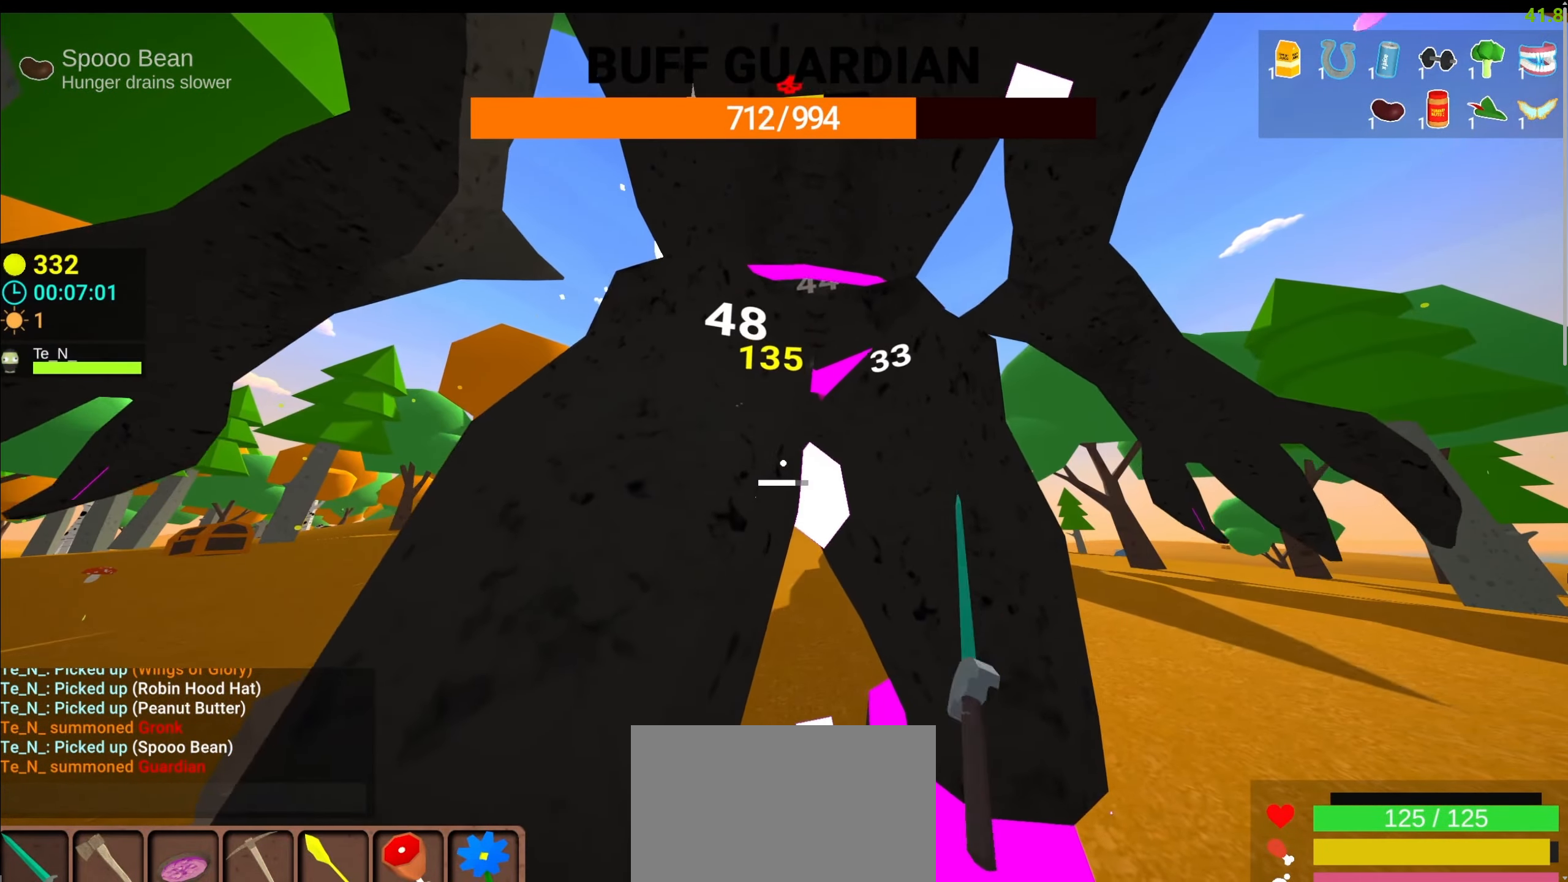
{"keys": [], "mouse": ["left"], "events": []}
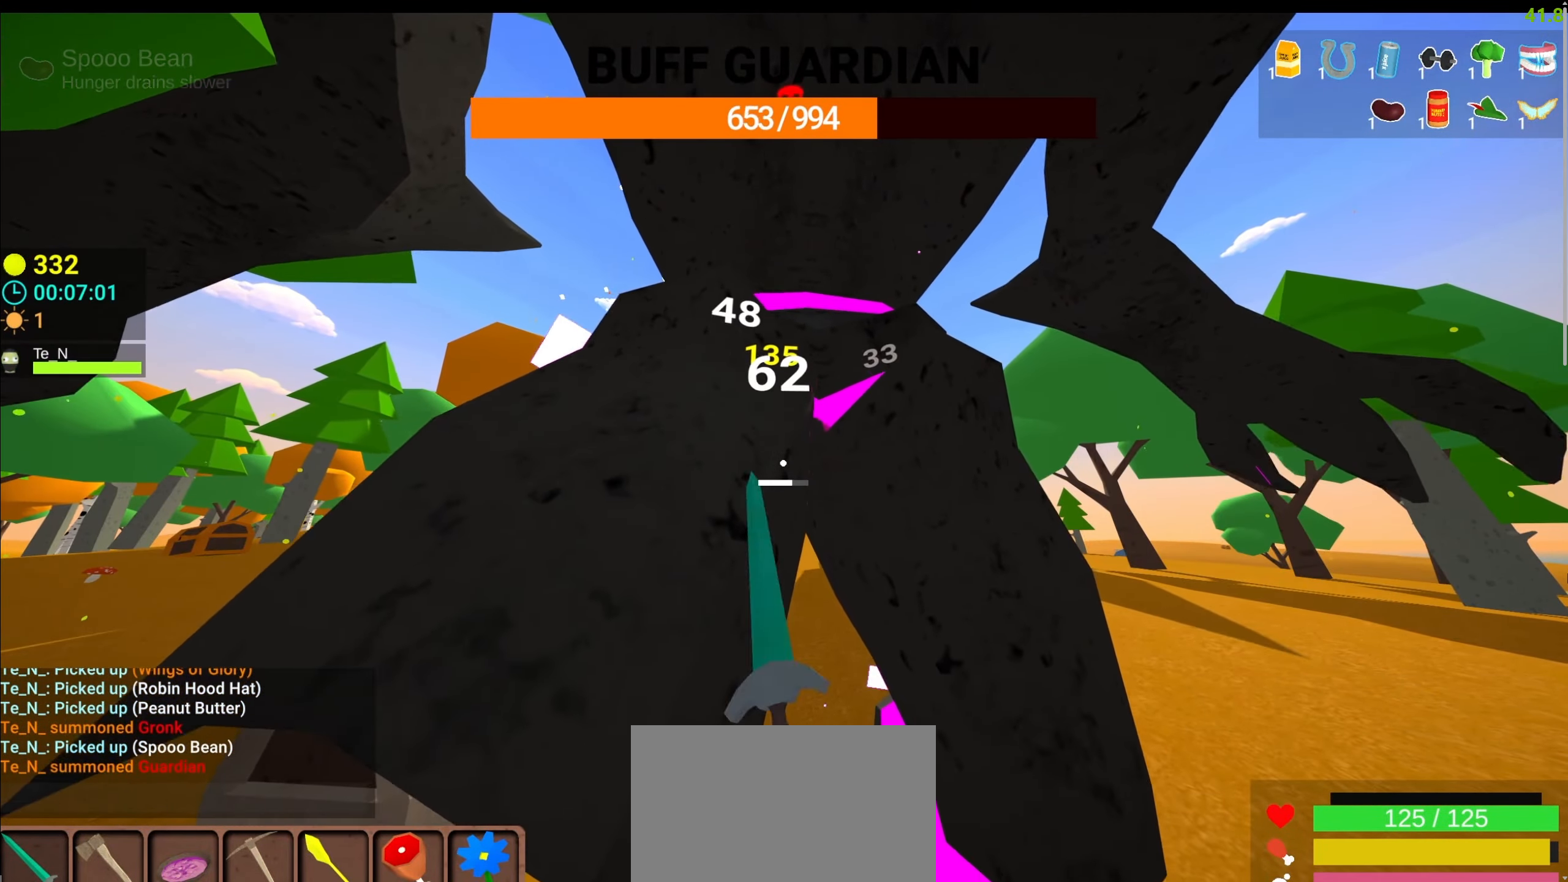
{"keys": [], "mouse": ["left"], "events": []}
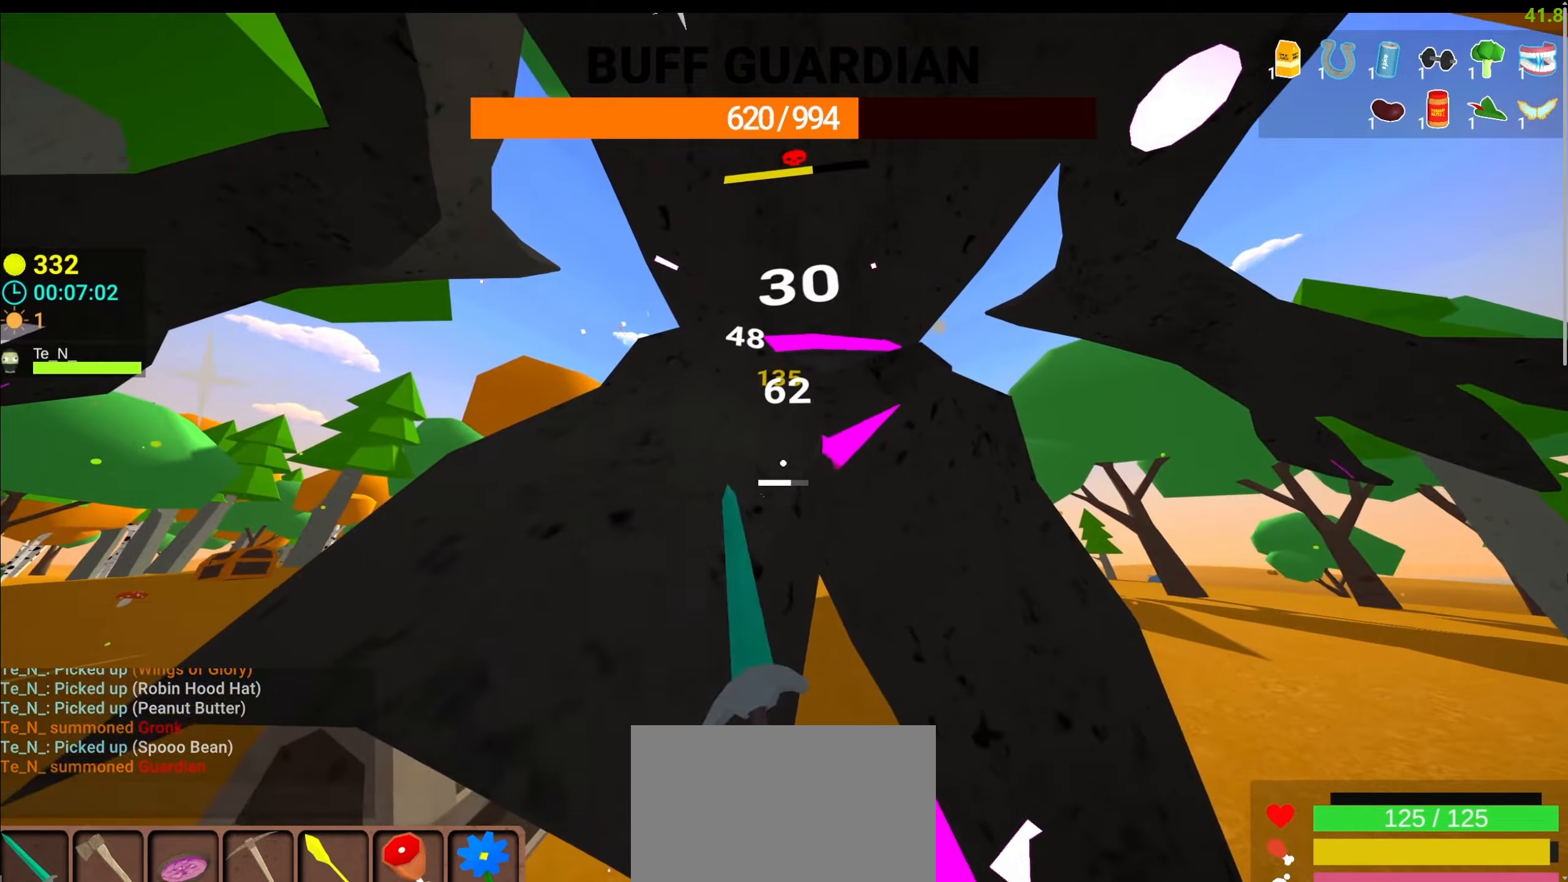
{"keys": [], "mouse": ["left"], "events": []}
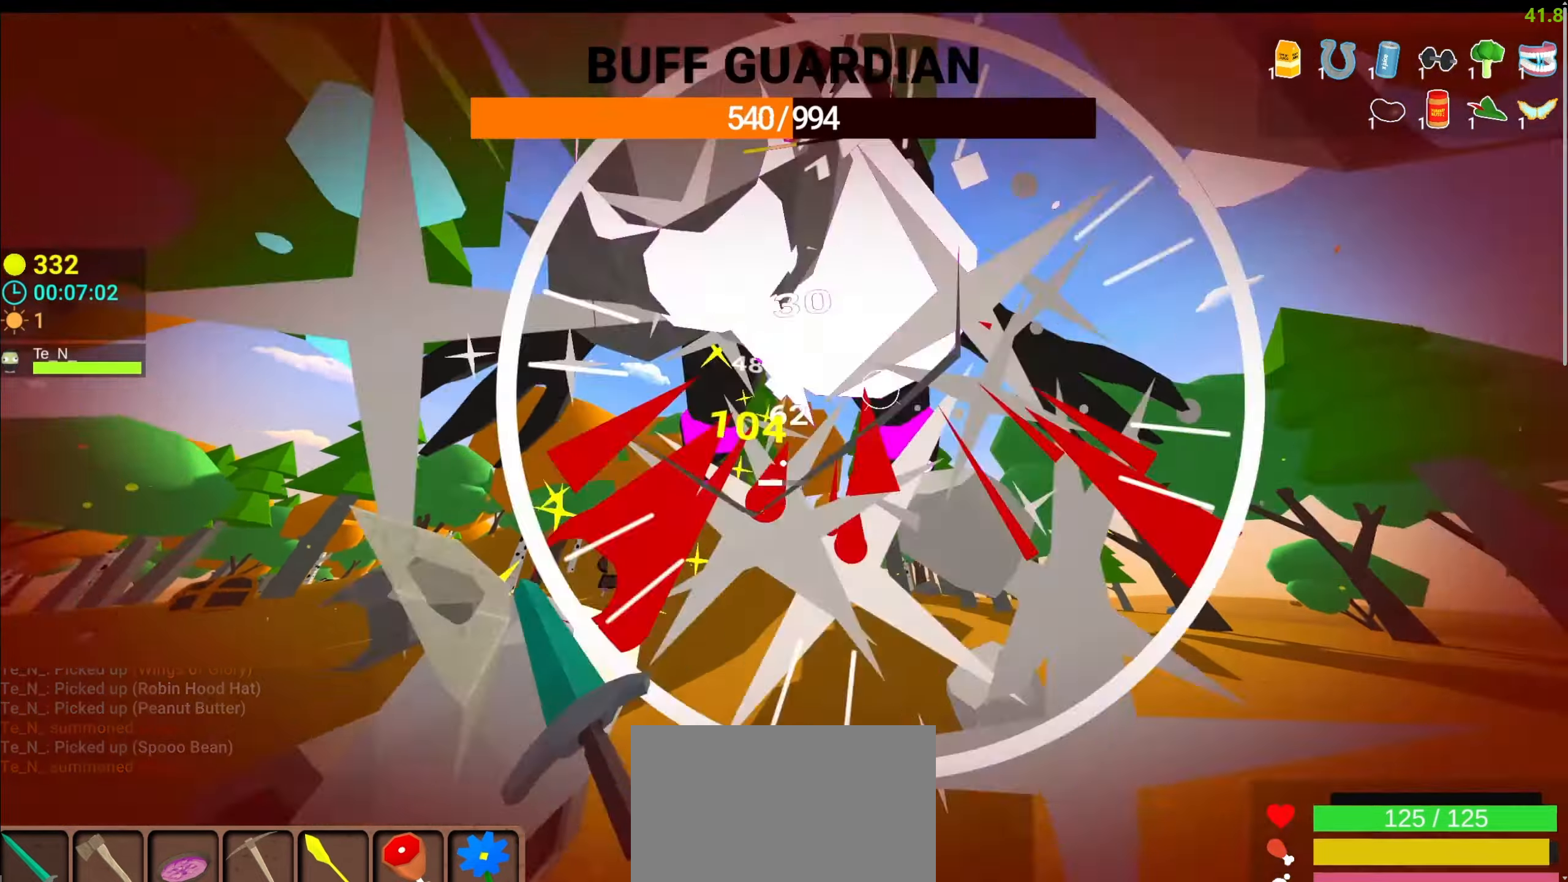
{"keys": ["w"], "mouse": ["left"], "events": [[500, "w", "down"]]}
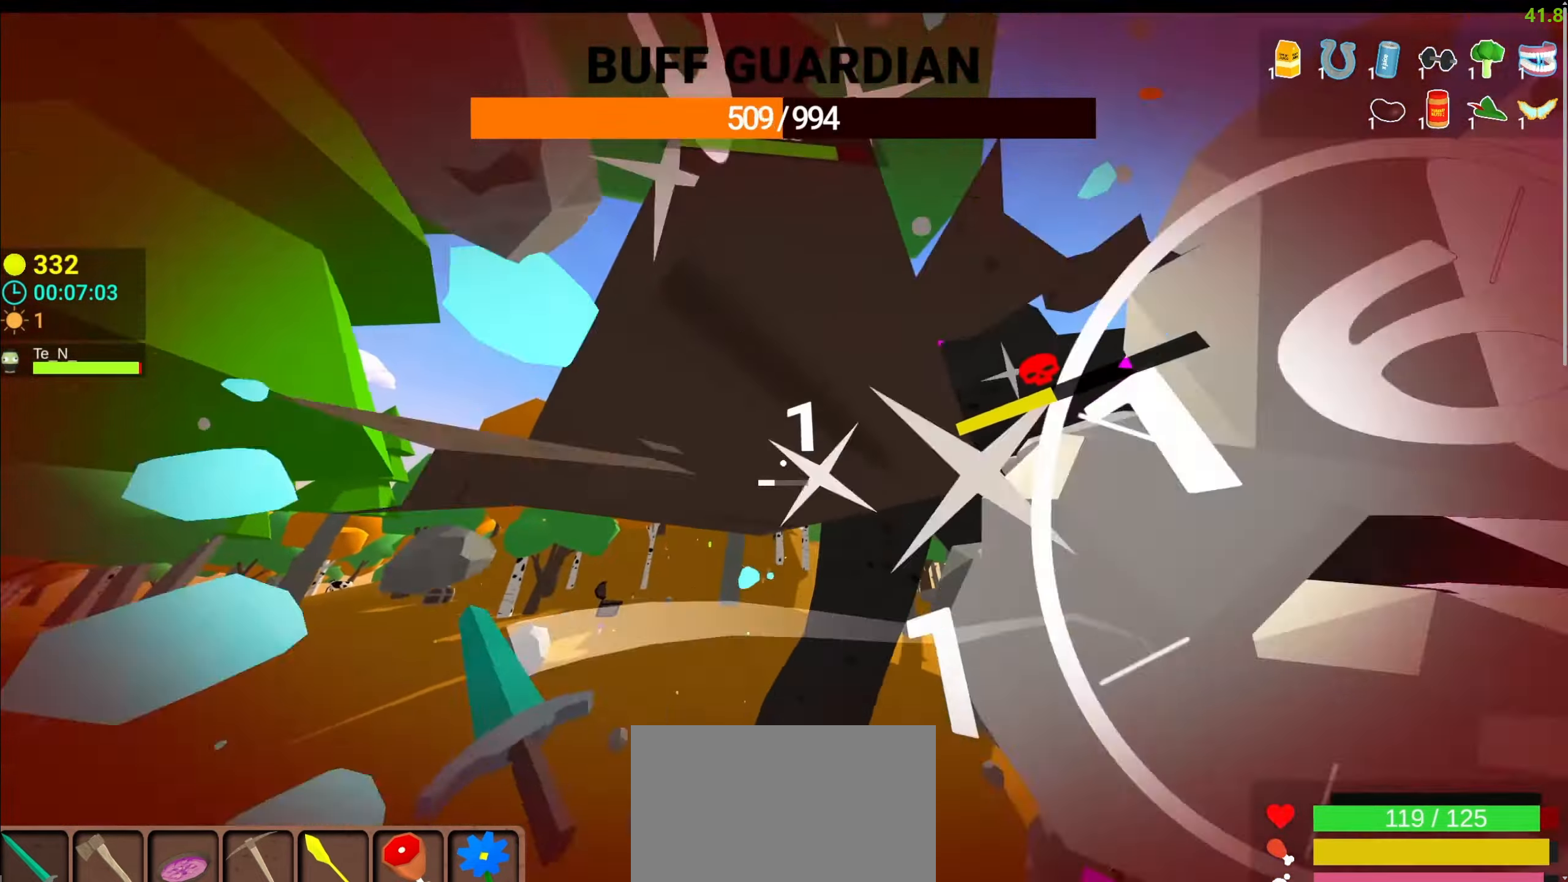
{"keys": [], "mouse": ["left"], "events": [[67, "d", "down"], [250, "d", "up"], [250, "w", "up"]]}
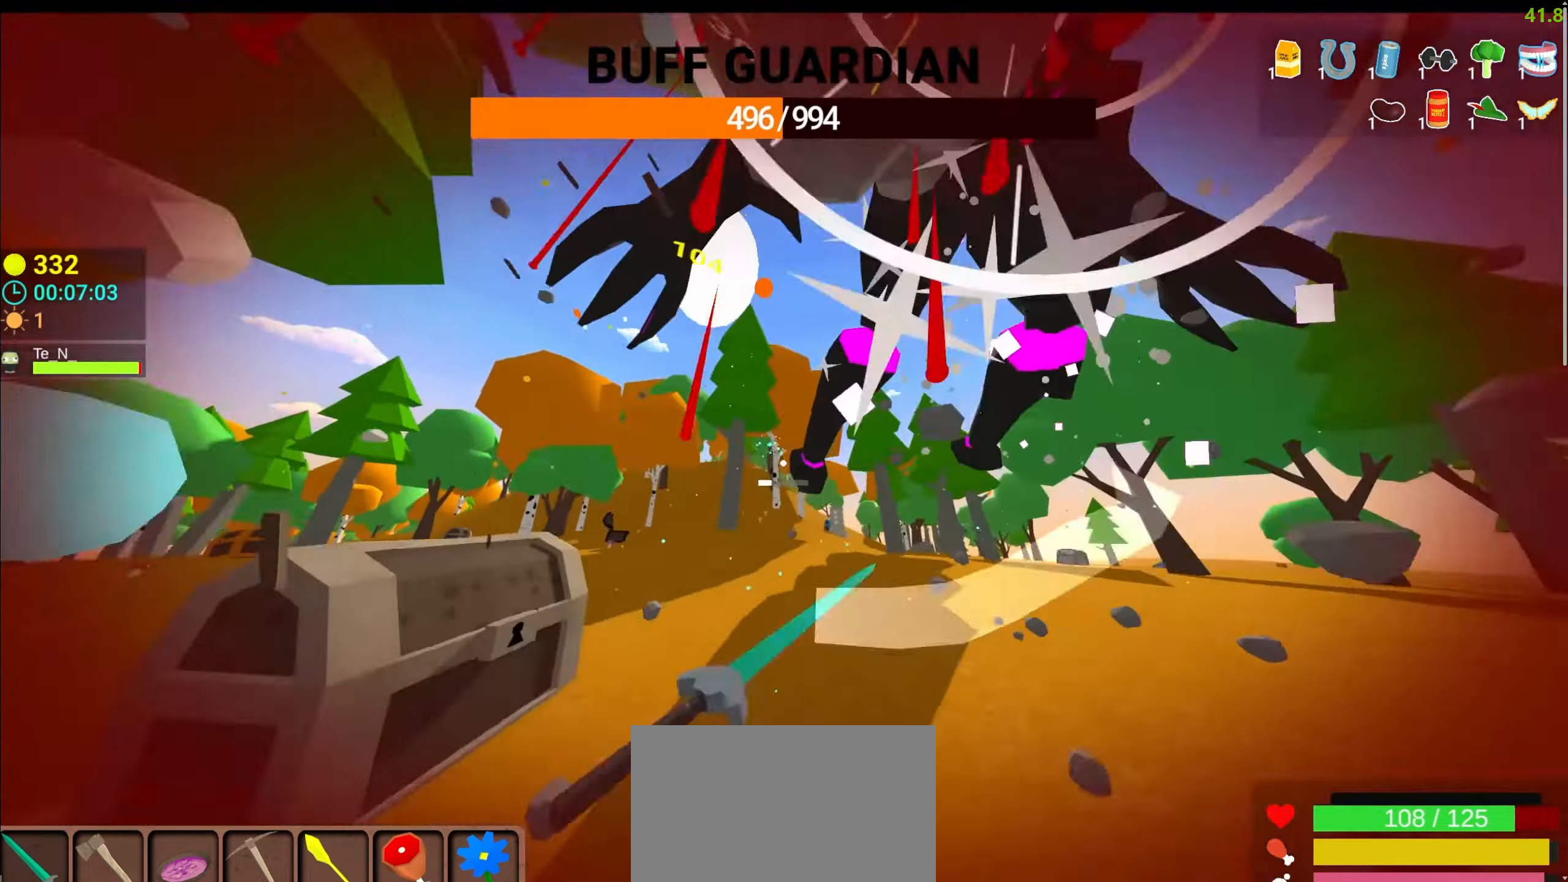
{"keys": [], "mouse": ["left"], "events": [[150, "d", "down"], [150, "w", "down"], [300, "d", "up"], [300, "w", "up"], [434, "space", "down"], [500, "space", "up"]]}
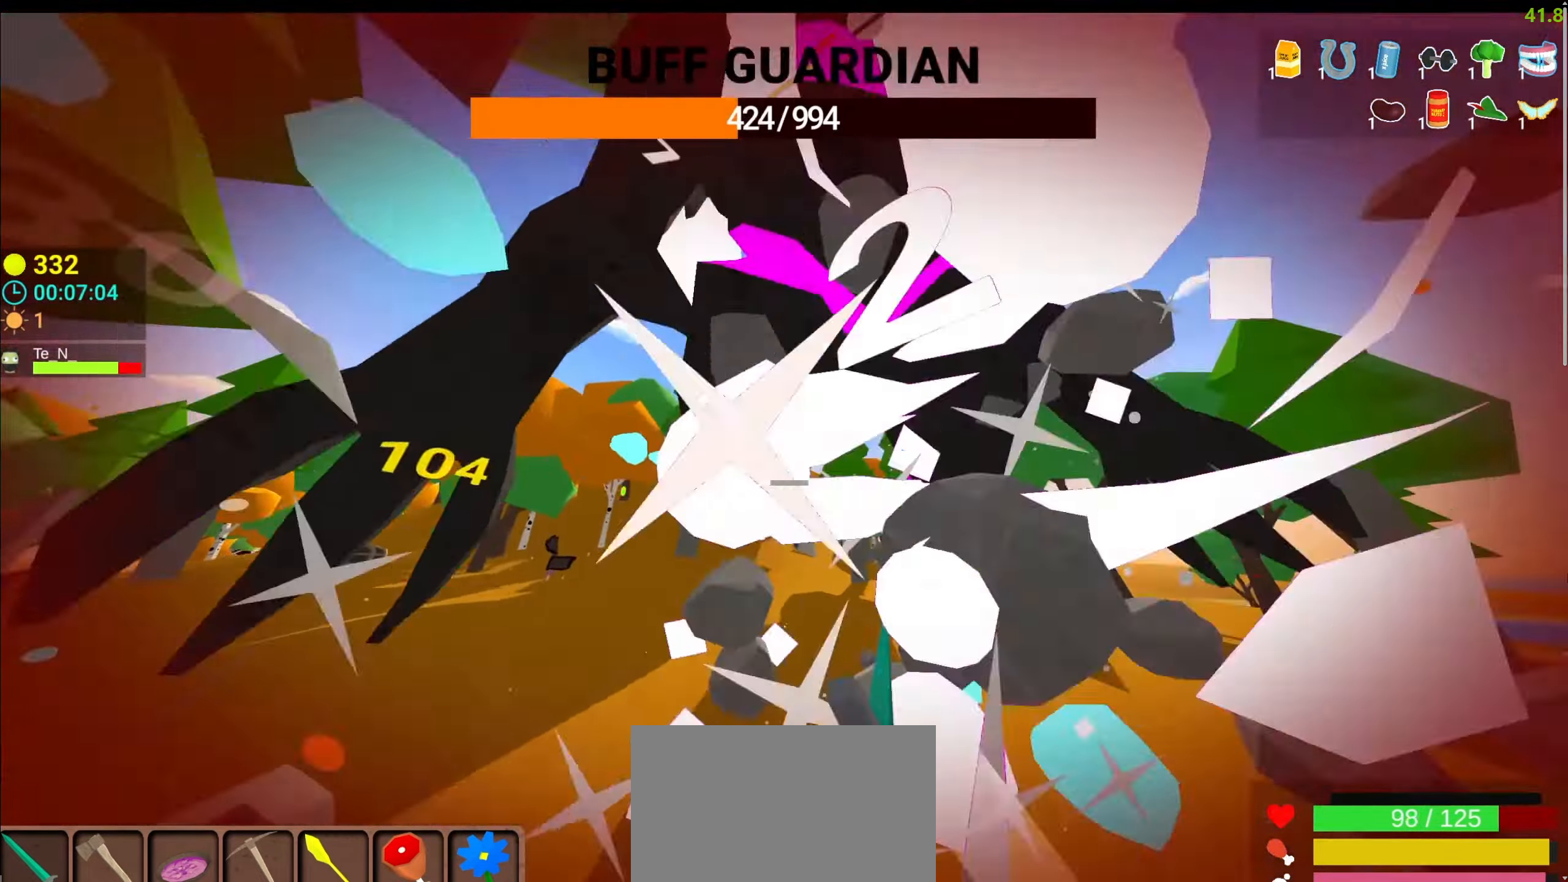
{"keys": [], "mouse": ["left"], "events": []}
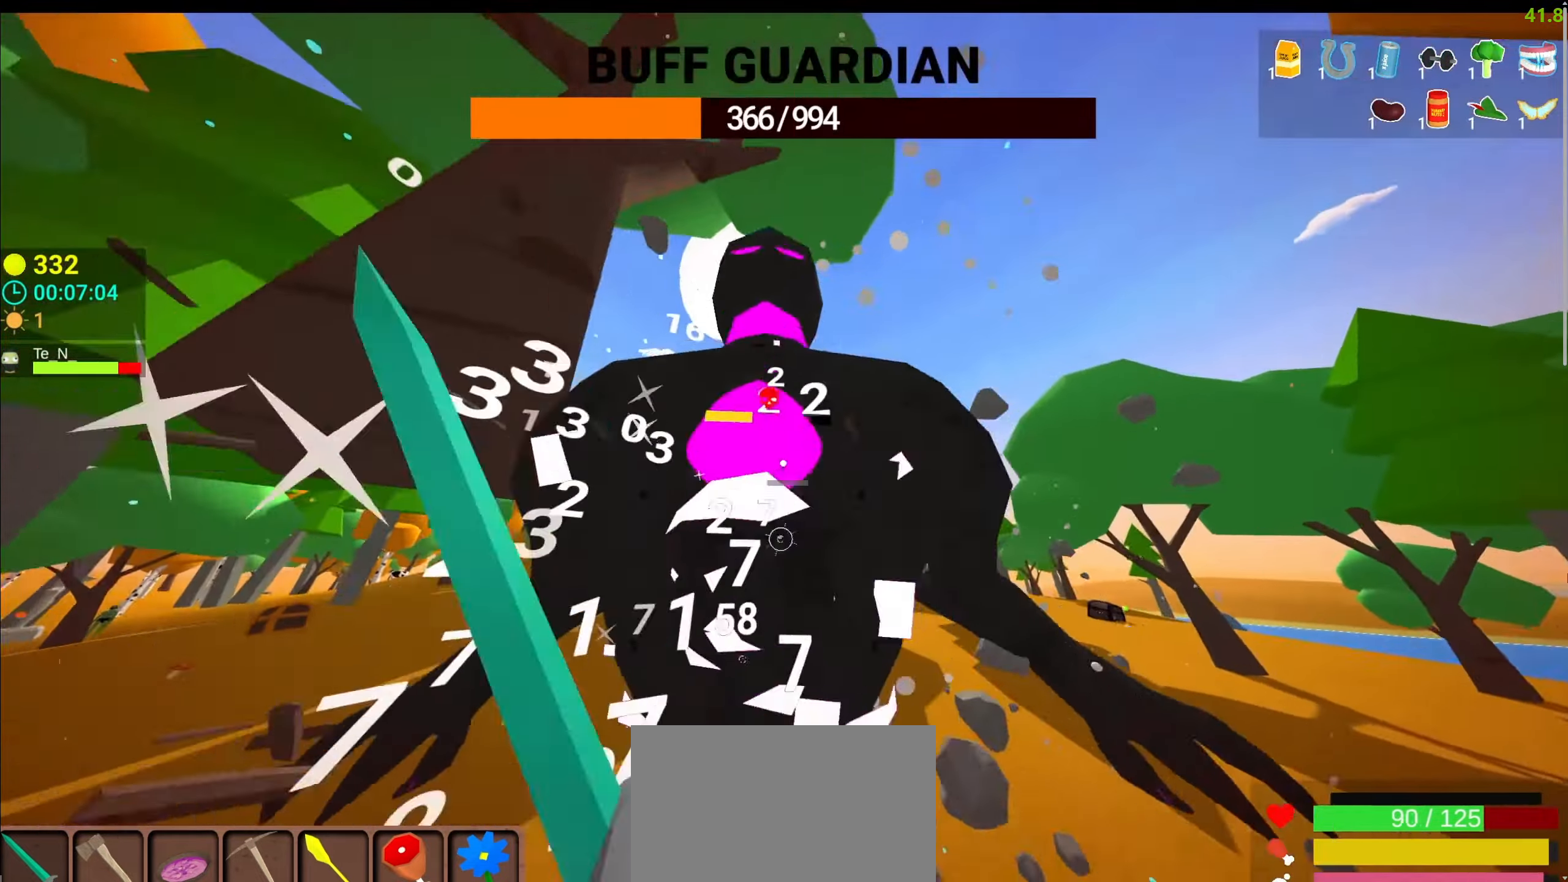
{"keys": ["w"], "mouse": ["left"], "events": [[184, "w", "down"], [317, "space", "down"], [434, "space", "up"]]}
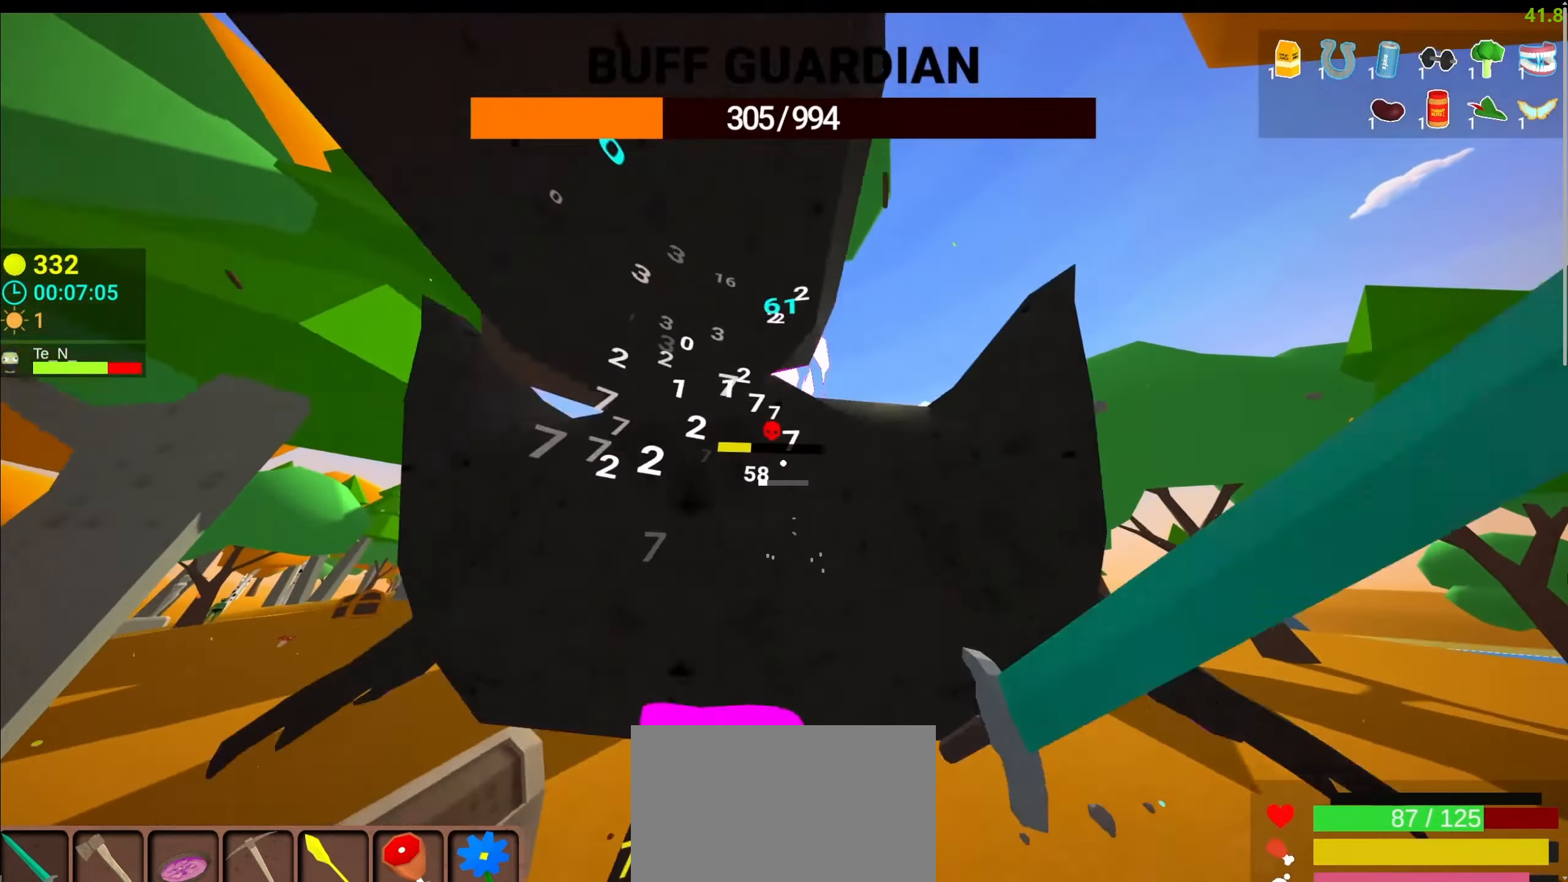
{"keys": [], "mouse": ["left"], "events": [[17, "w", "up"]]}
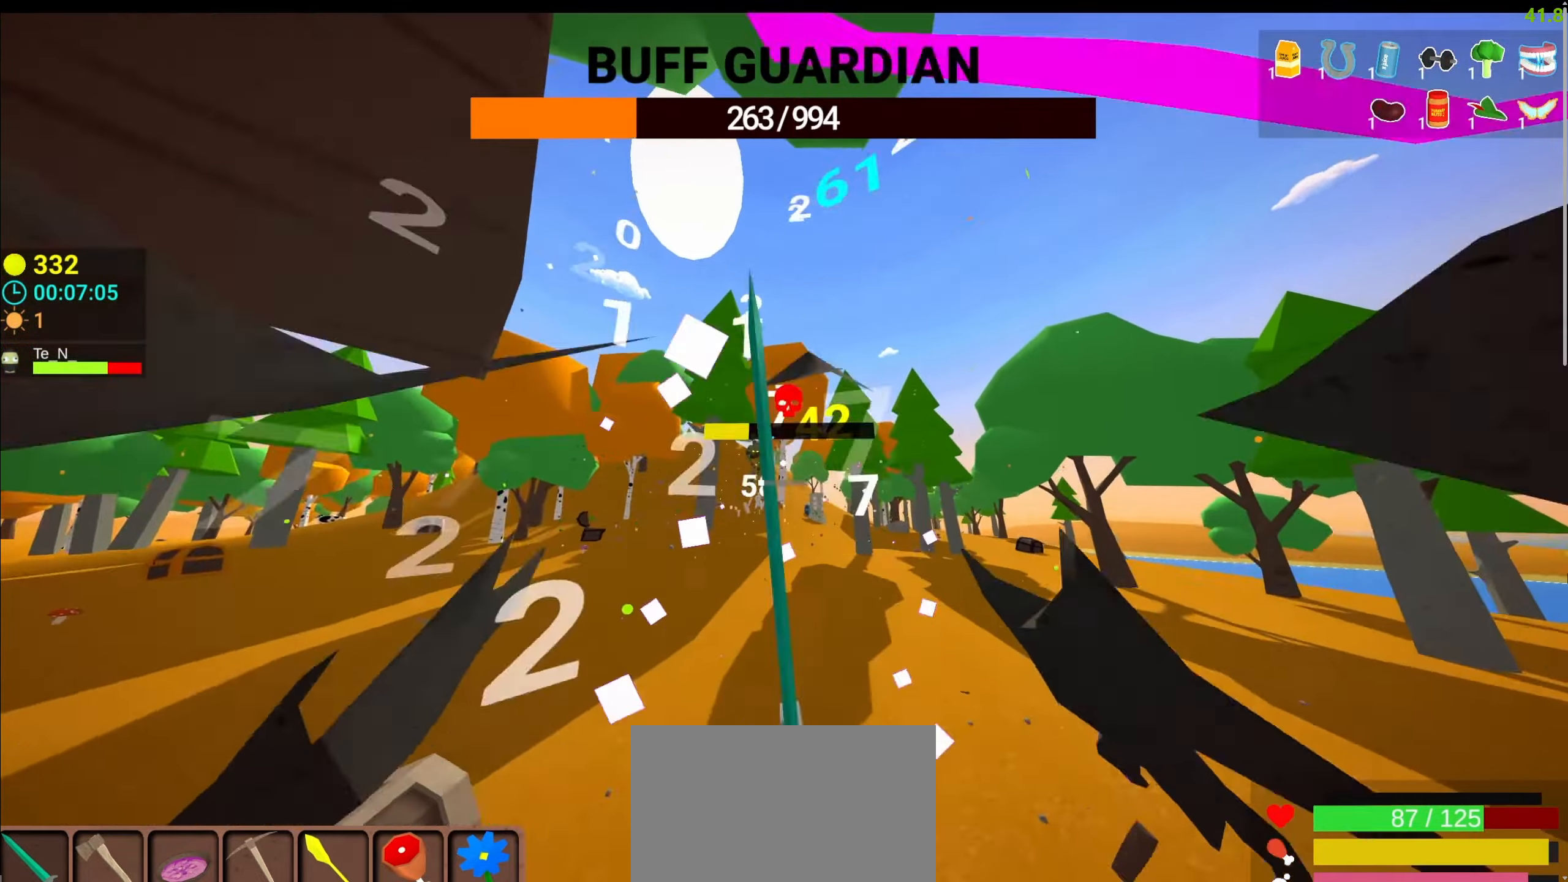
{"keys": [], "mouse": ["left"], "events": [[34, "d", "down"], [167, "d", "up"], [300, "space", "down"], [350, "space", "up"]]}
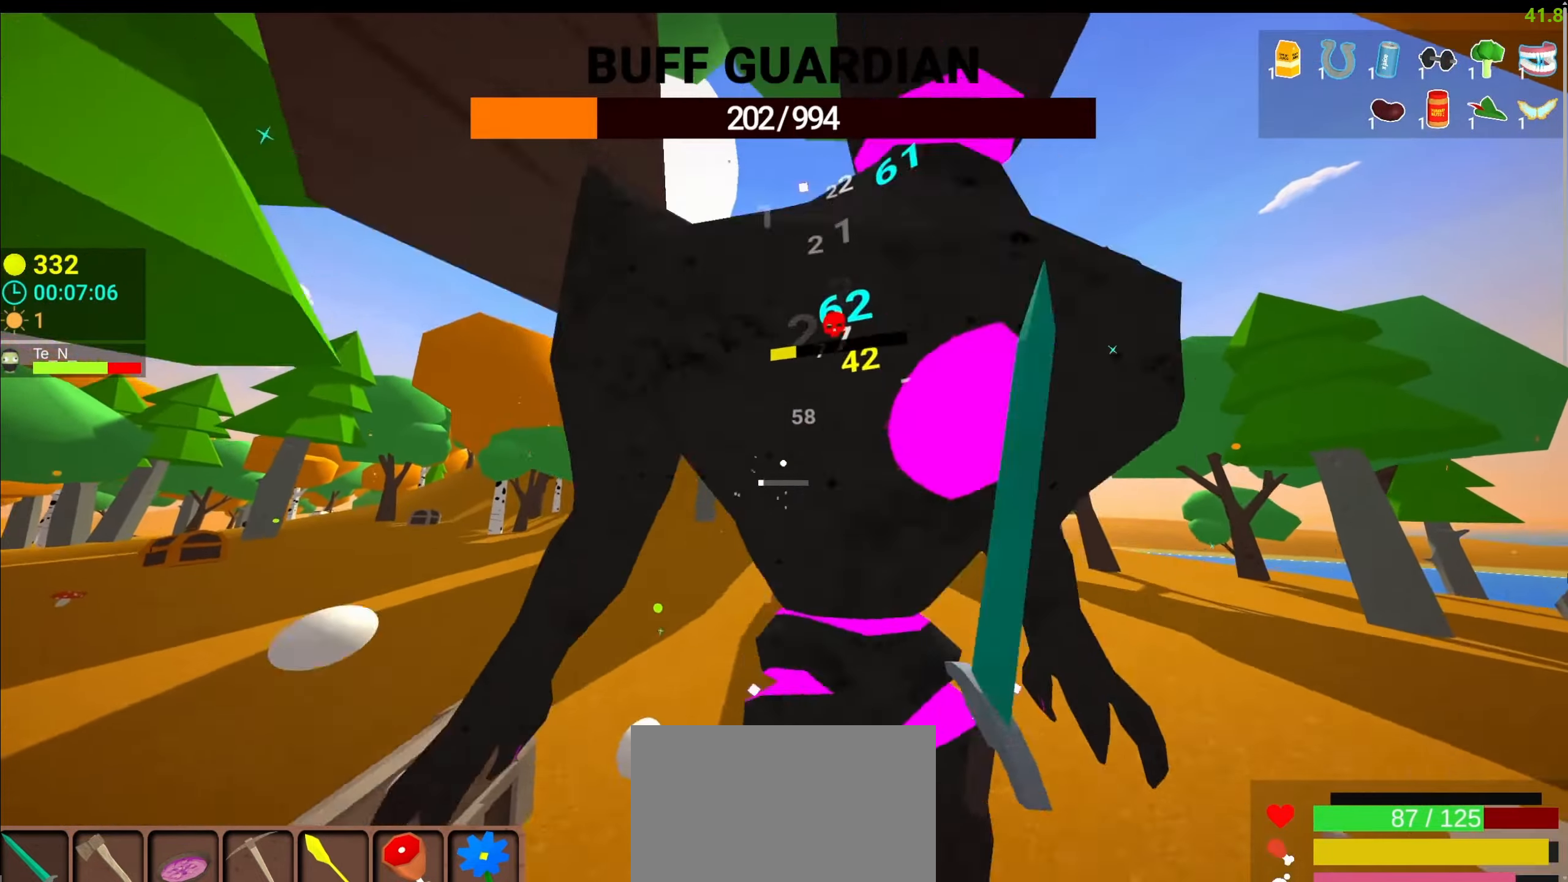
{"keys": [], "mouse": ["left"], "events": []}
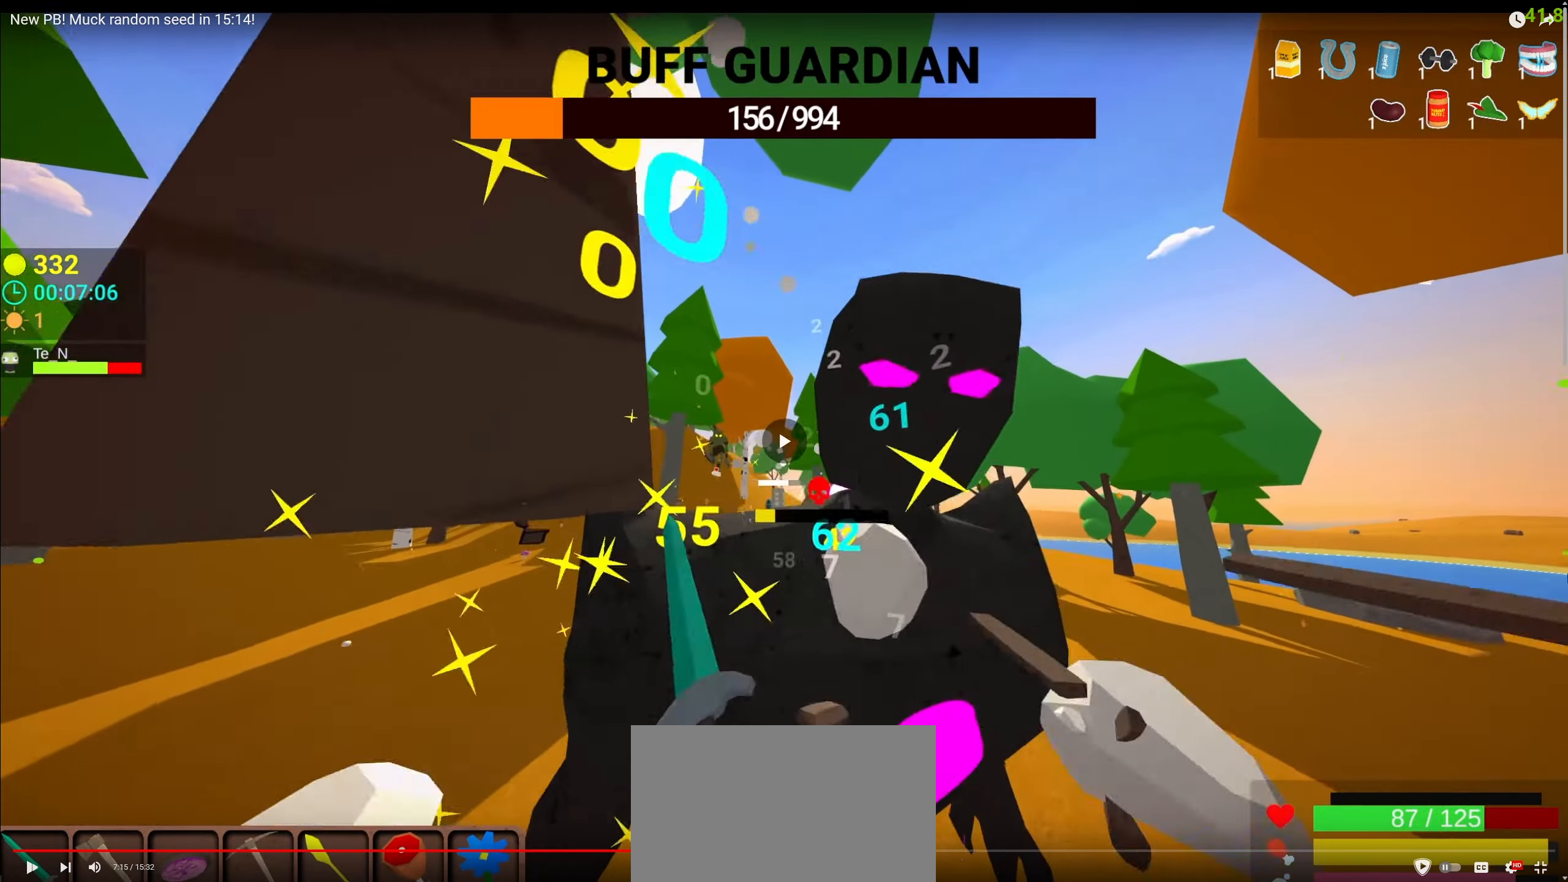
{"keys": ["w"], "mouse": ["left"], "events": [[50, "w", "down"]]}
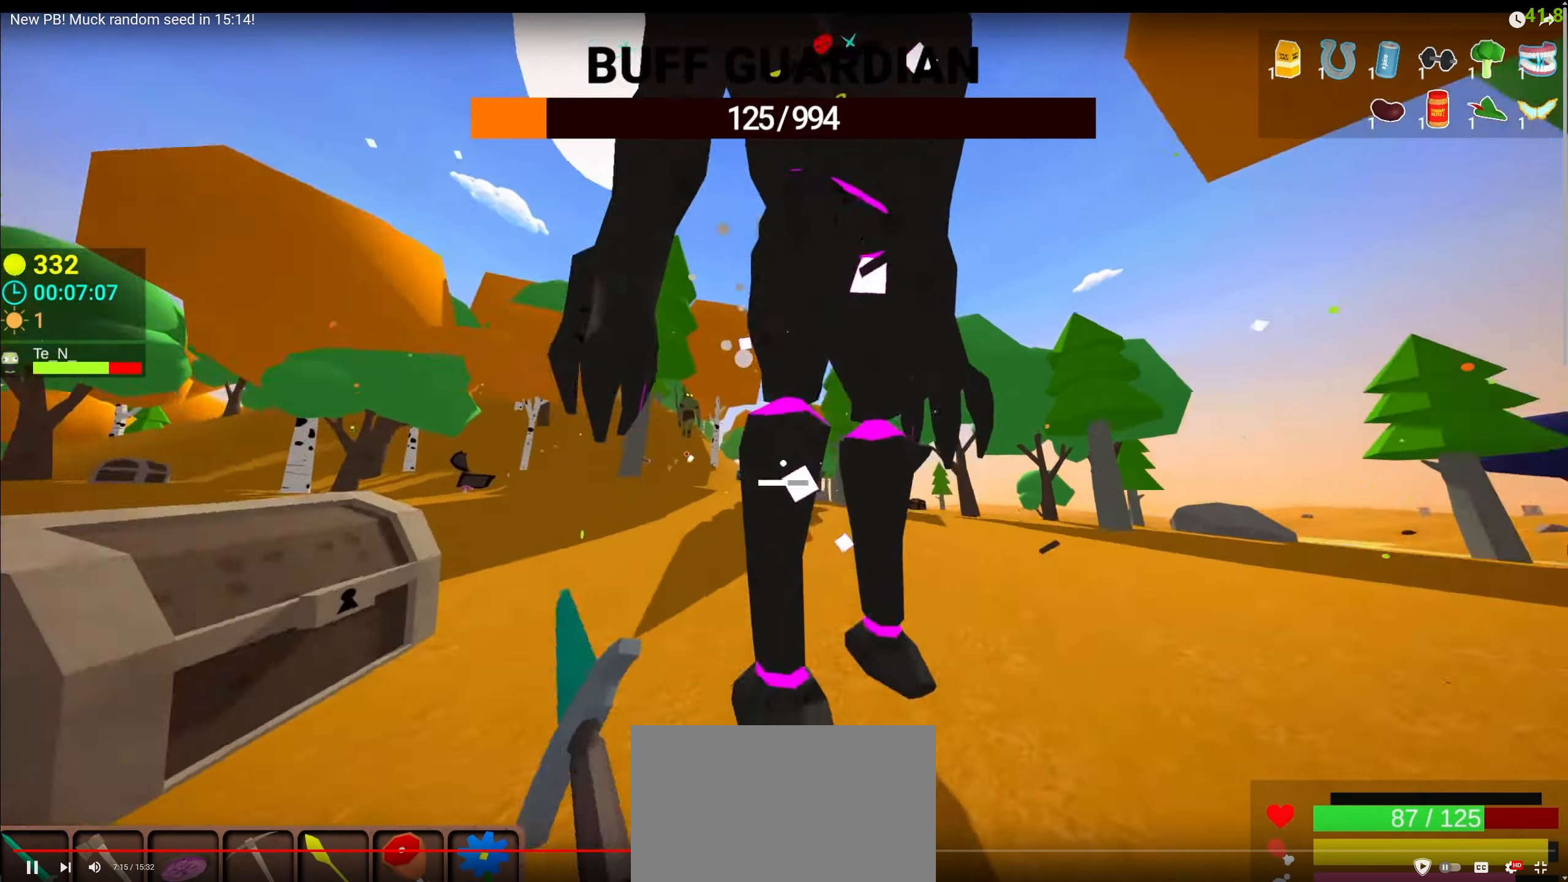
{"keys": [], "mouse": ["left"], "events": [[117, "d", "down"], [217, "space", "down"], [267, "space", "up"], [267, "w", "up"], [300, "d", "up"]]}
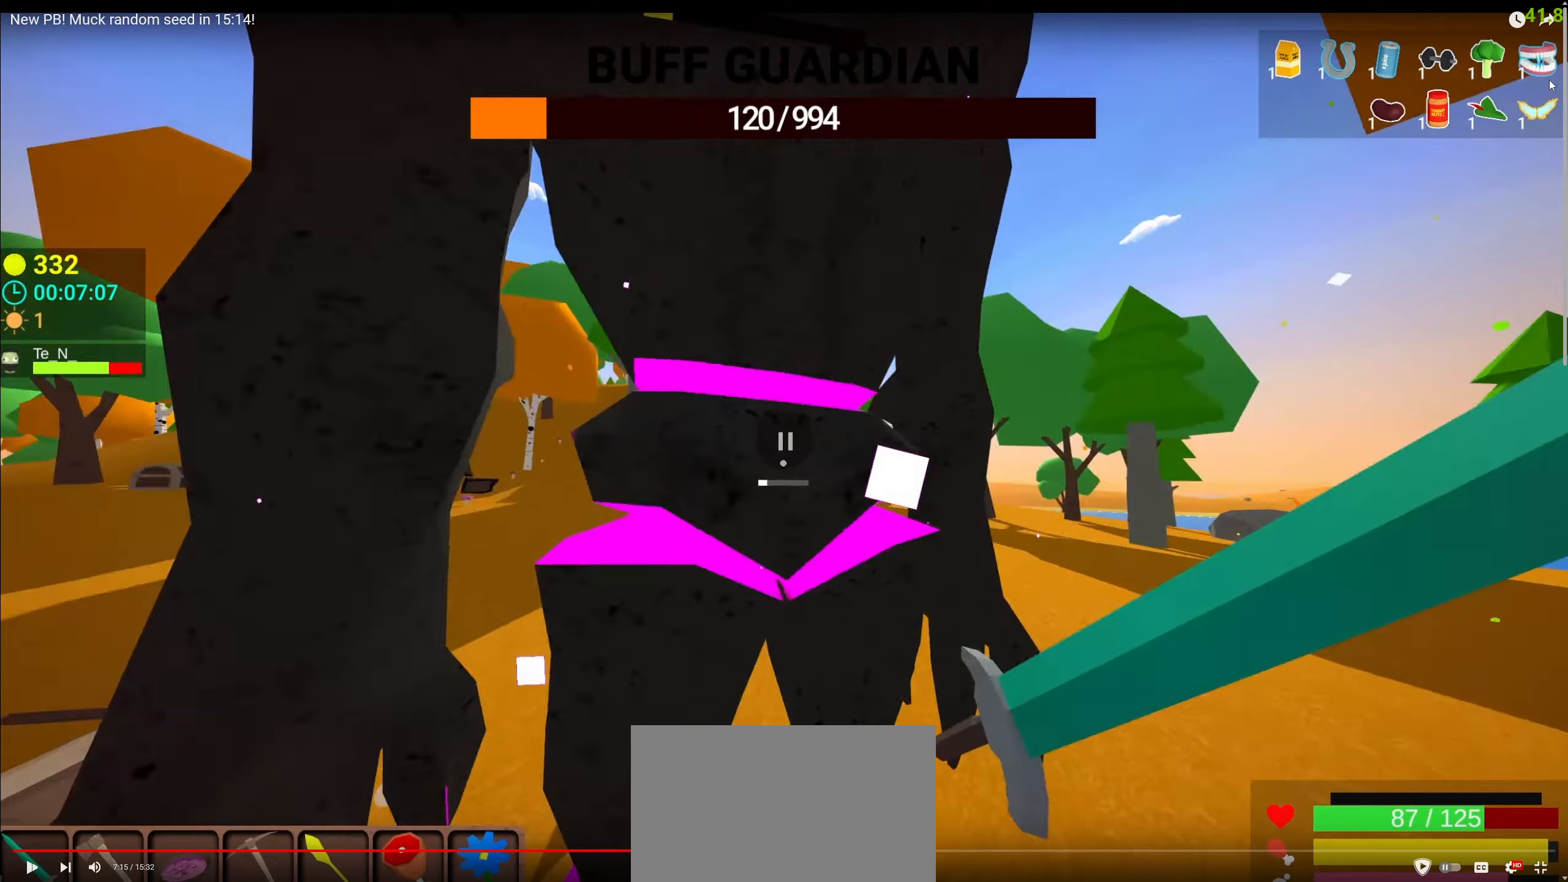
{"keys": [], "mouse": ["left"], "events": []}
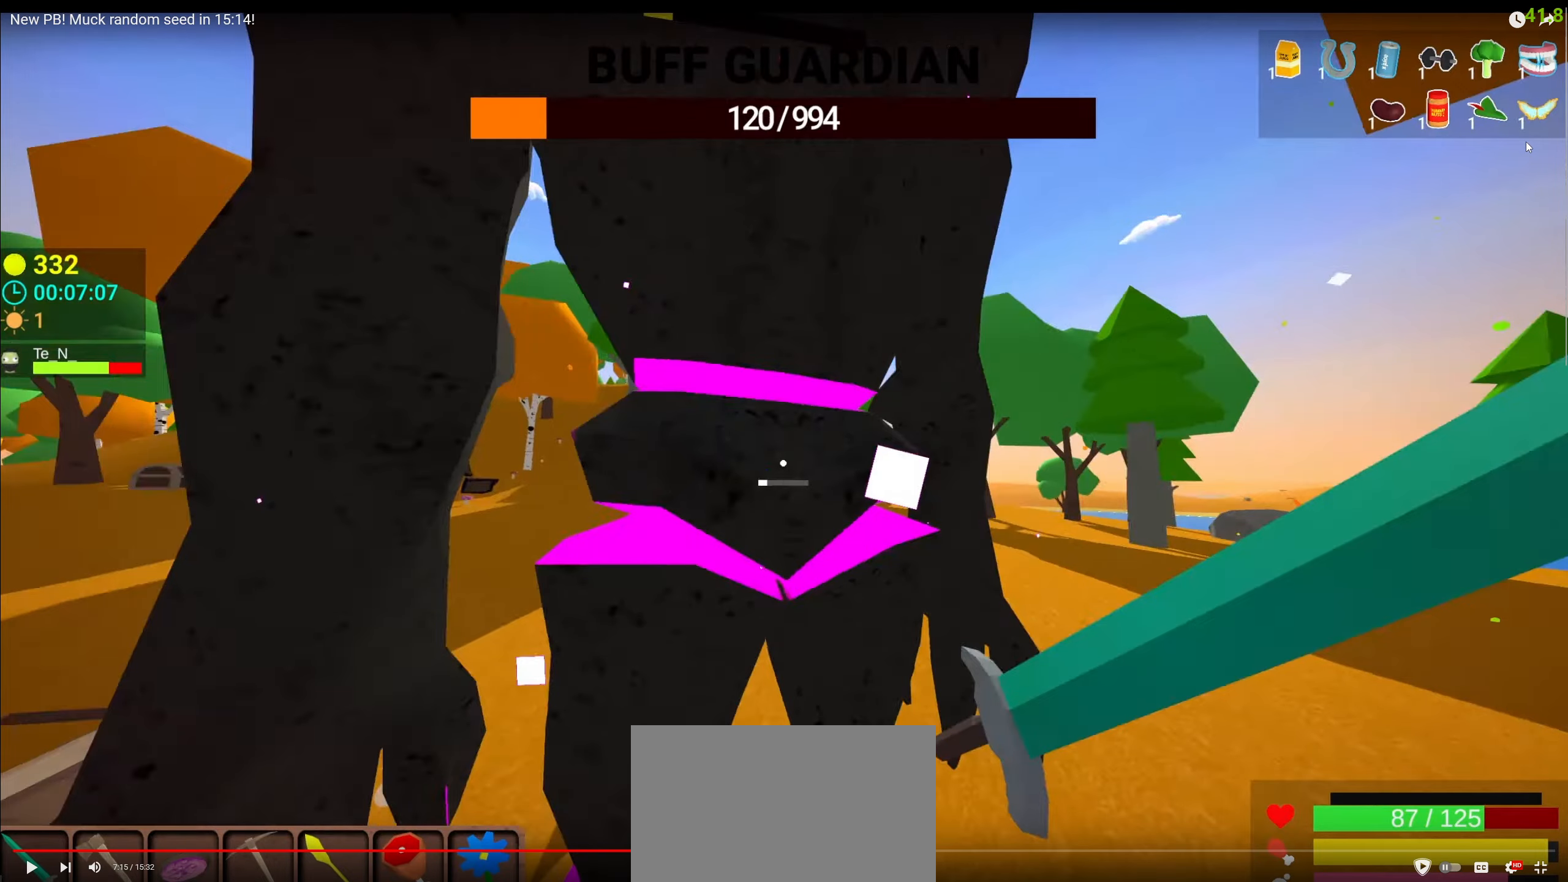
{"keys": [], "mouse": ["left"], "events": []}
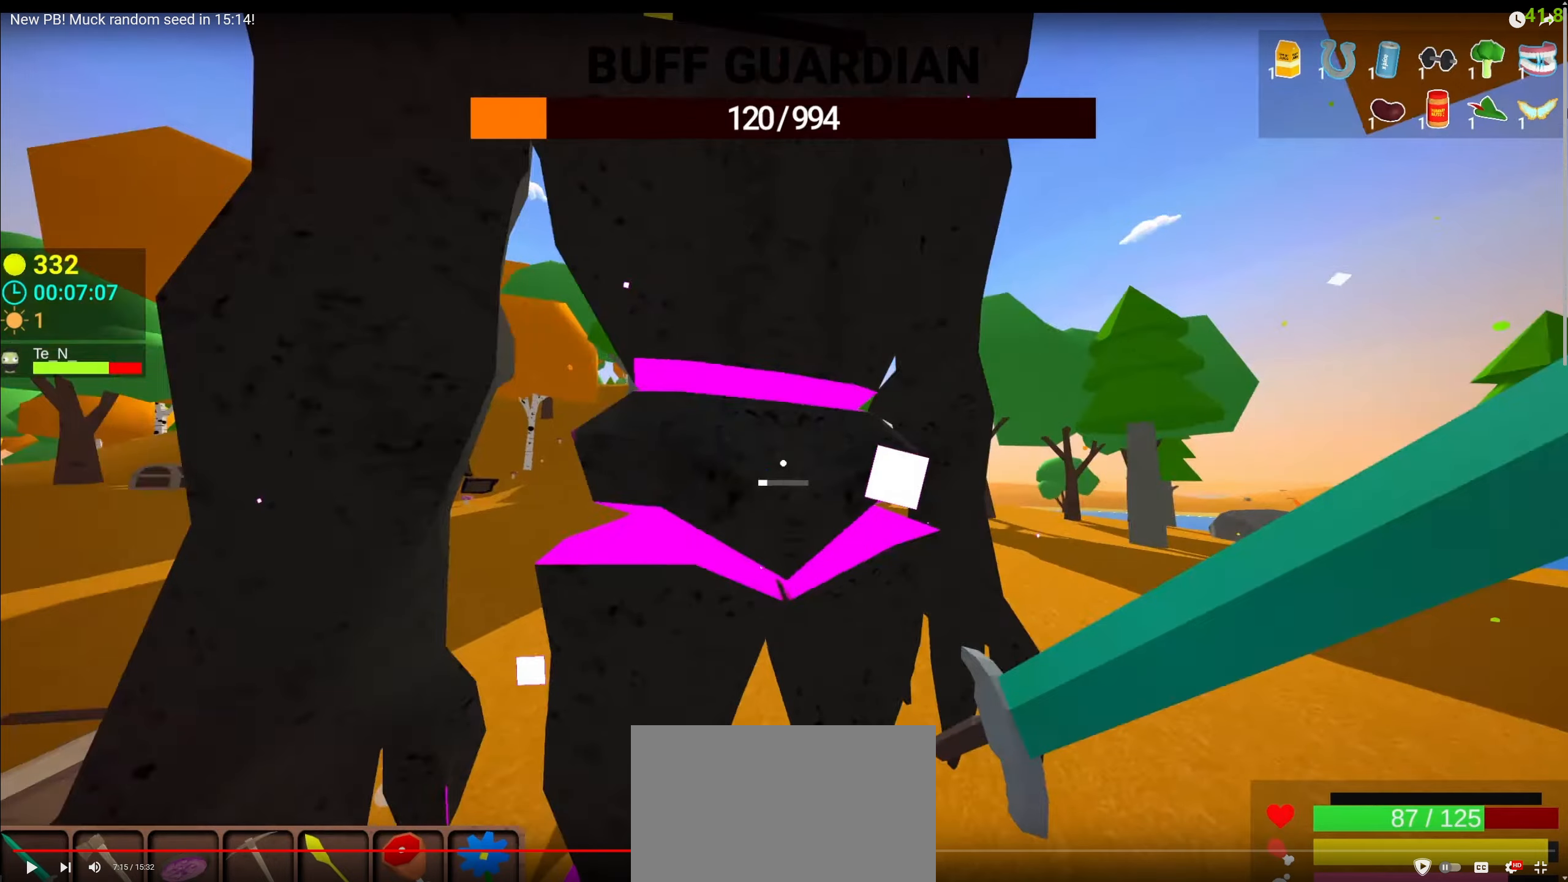
{"keys": [], "mouse": ["left"], "events": []}
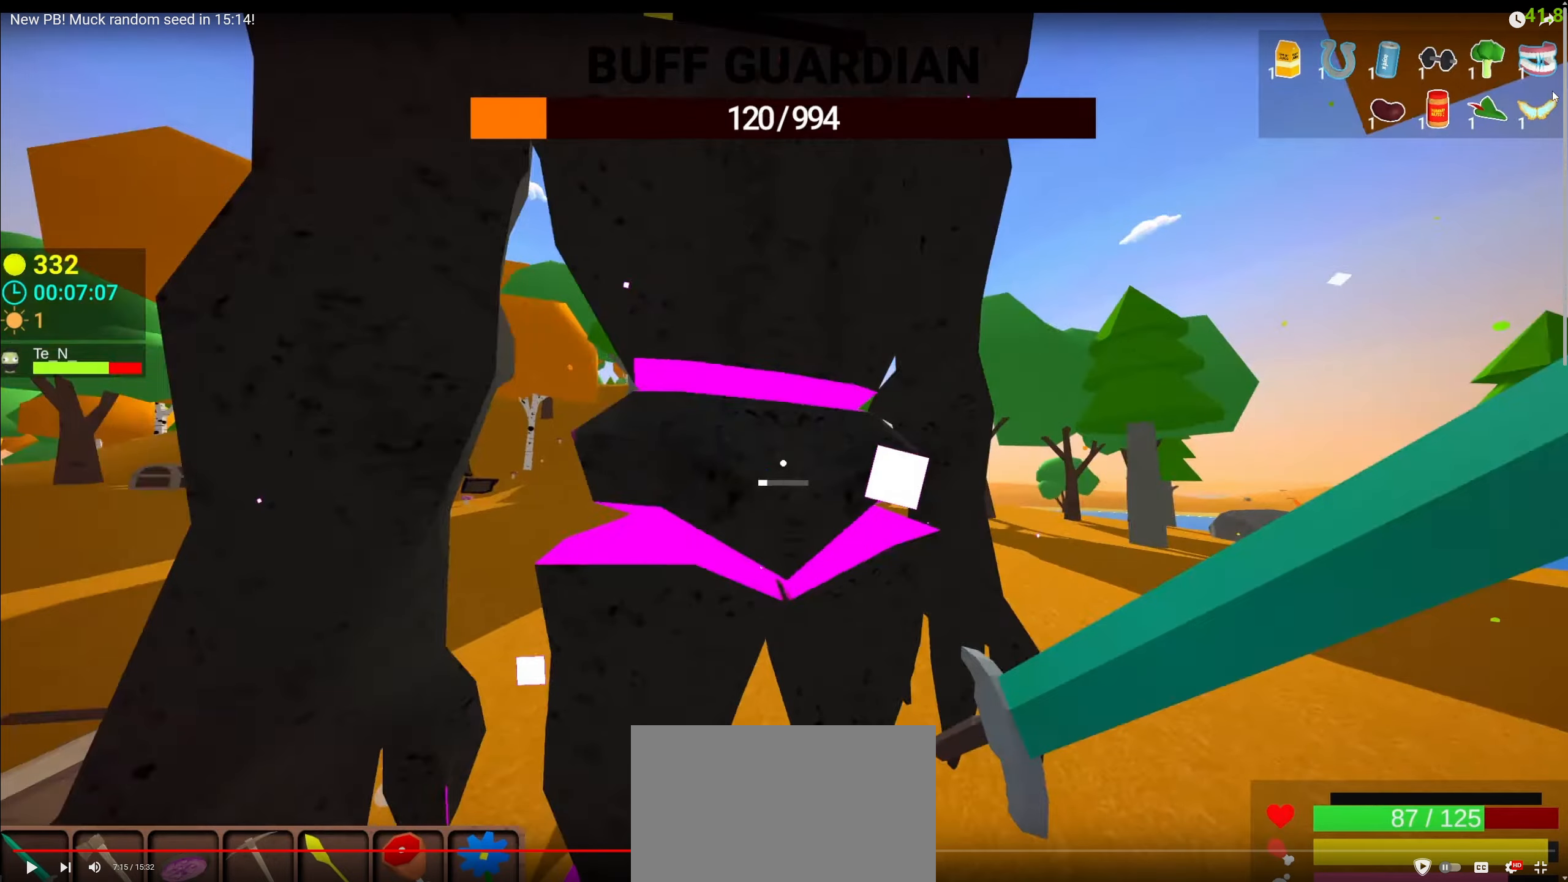
{"keys": [], "mouse": ["left"], "events": []}
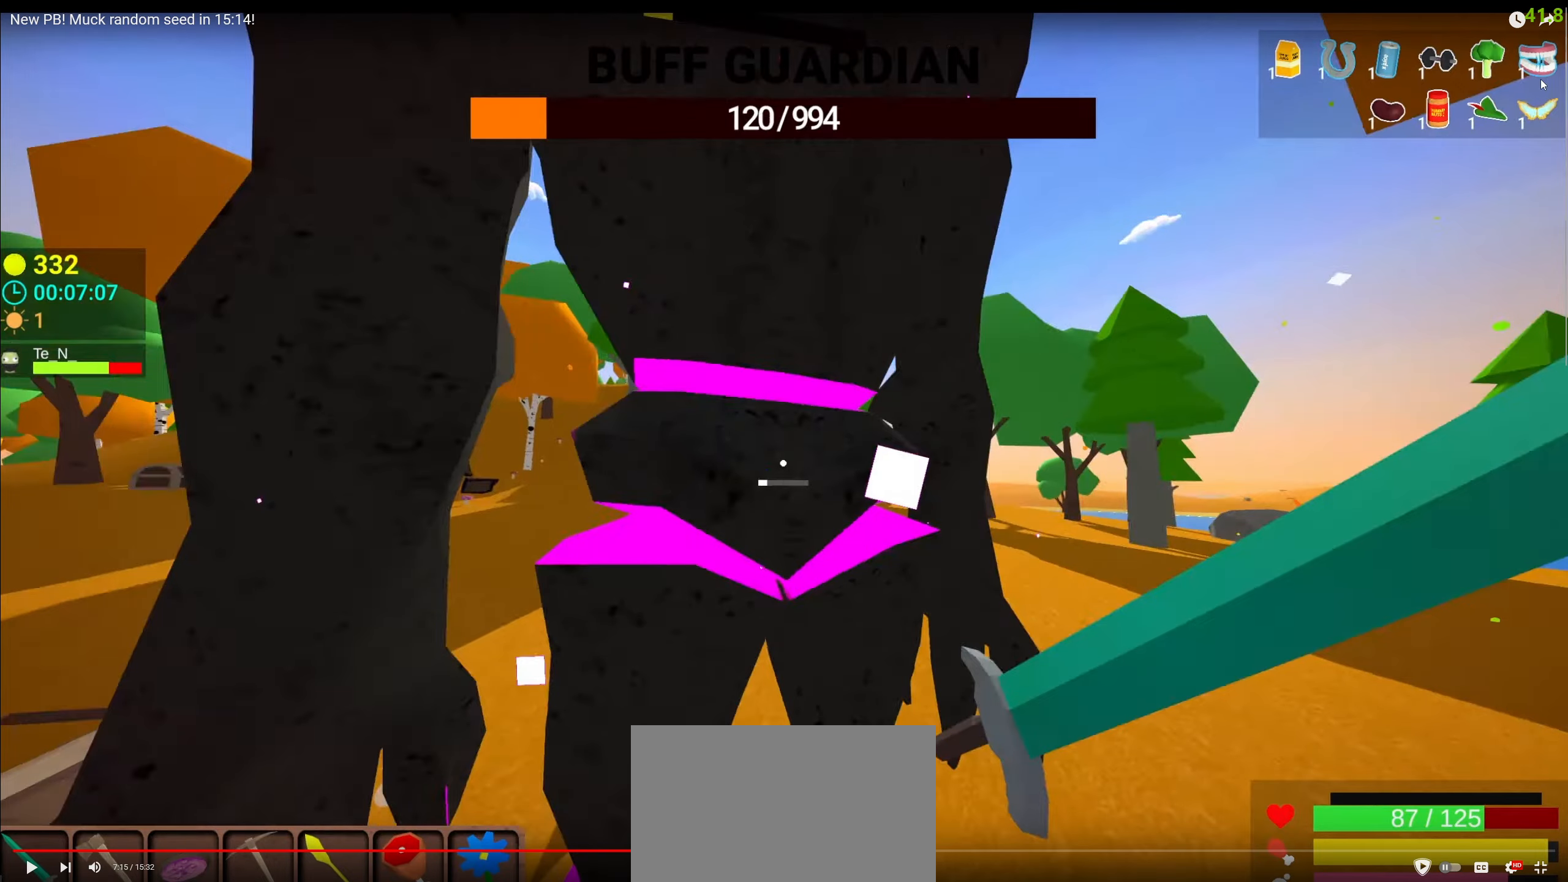
{"keys": [], "mouse": ["left"], "events": []}